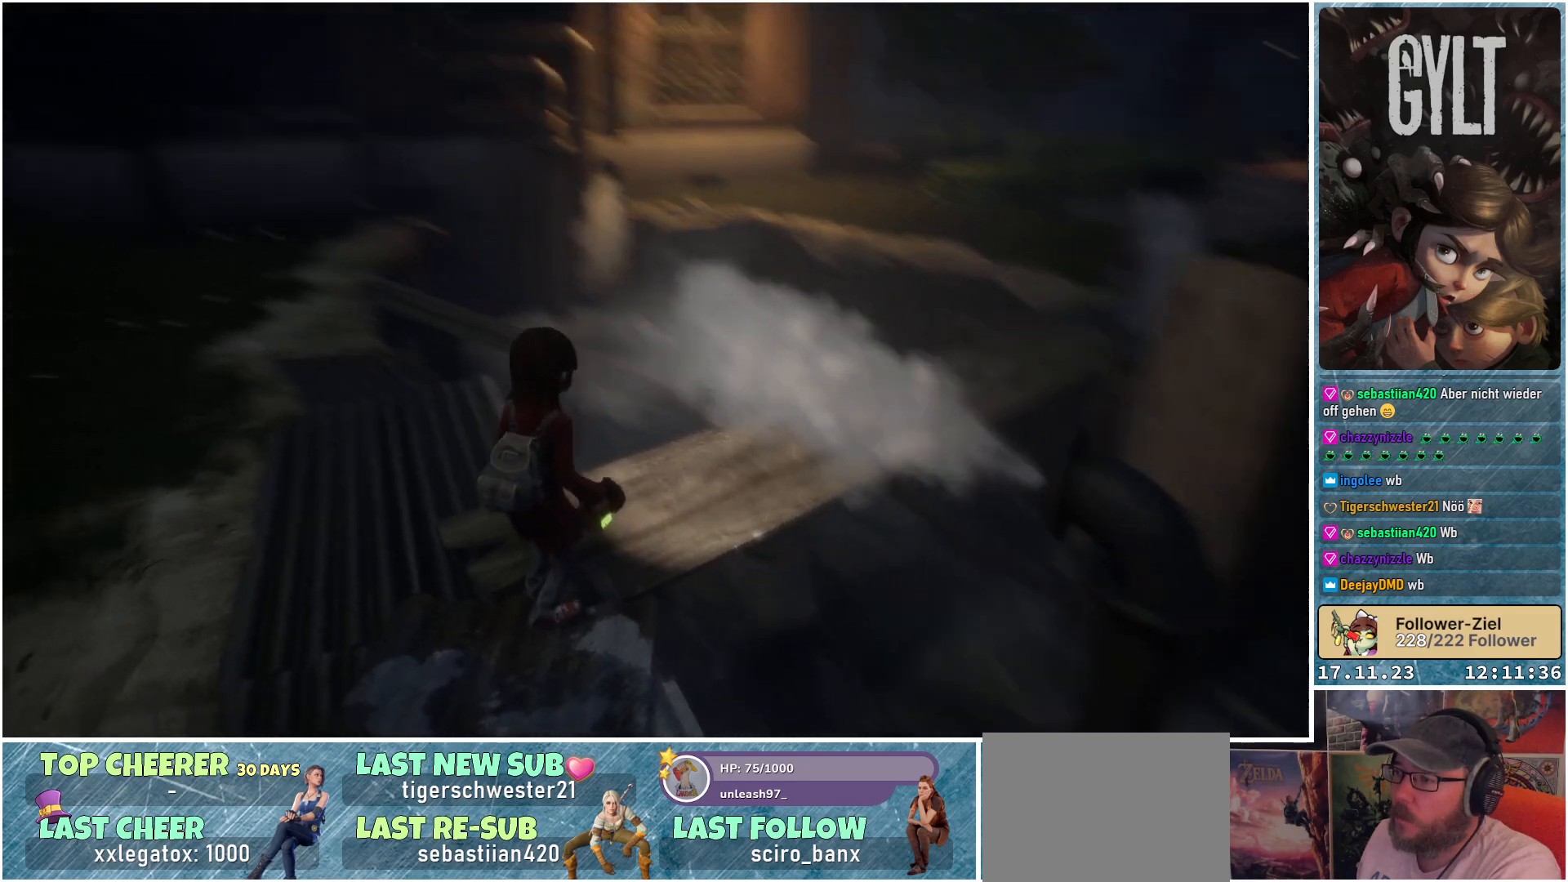
Gameplay with a controller (Xbox layout); each line is a JSON object with the inputs held at the frame after it. "events" lists button and stick changes between this image and that frame as [ms after this image, input, new state], when the widget could be followed in between.
{"buttons": [], "left_stick": "up-left", "right_stick": "center", "events": [[33, "right_stick", "center"], [300, "left_stick", "up-left"]]}
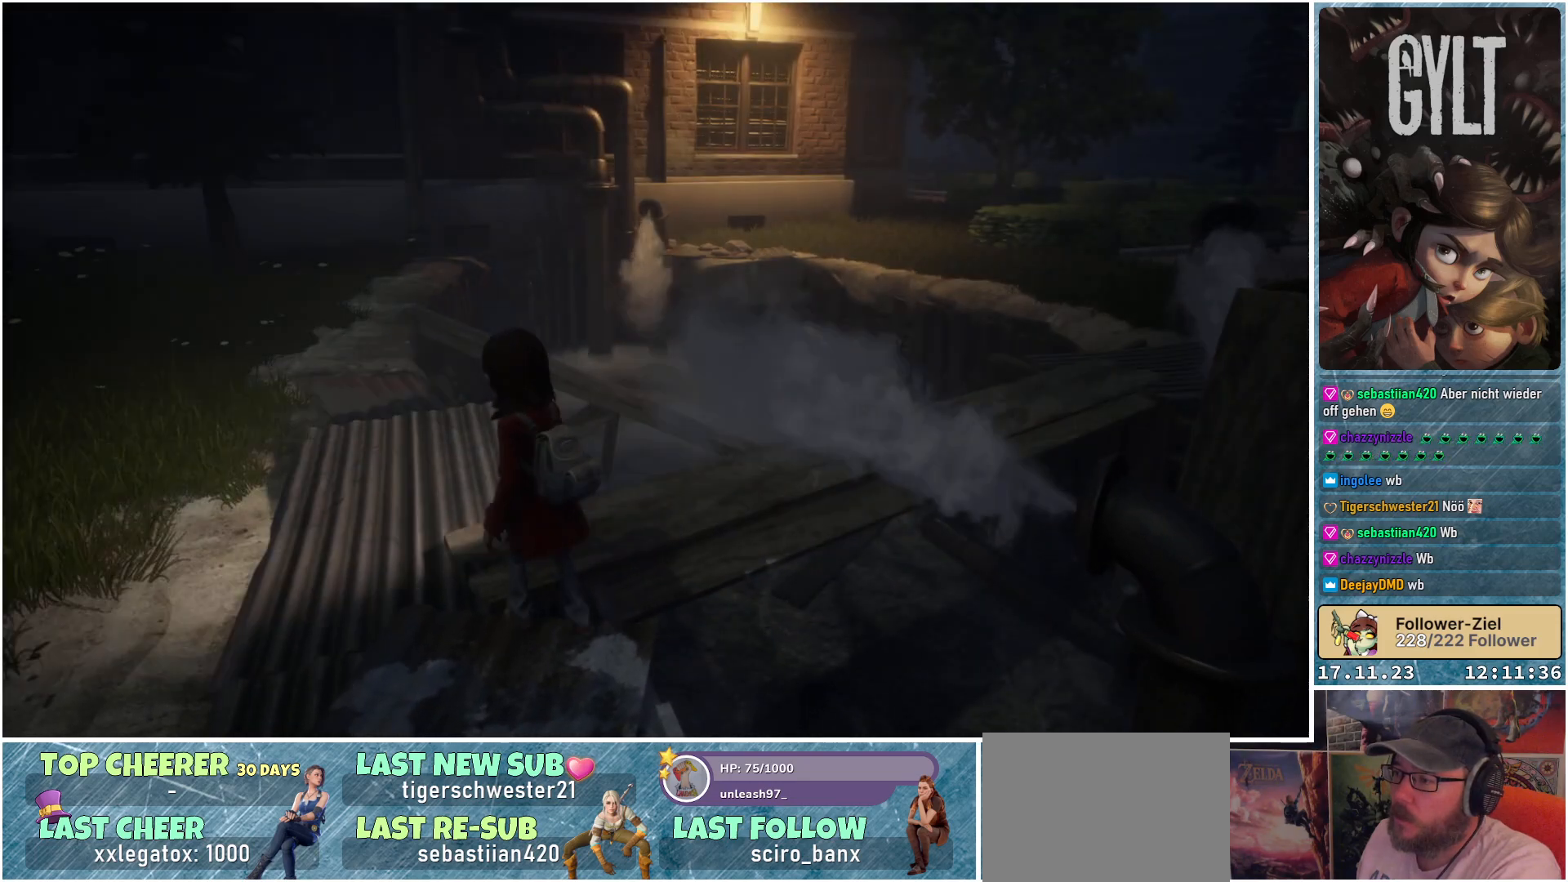
{"buttons": [], "left_stick": "up-left", "right_stick": "center", "events": [[50, "right_stick", "down-left"], [283, "right_stick", "center"]]}
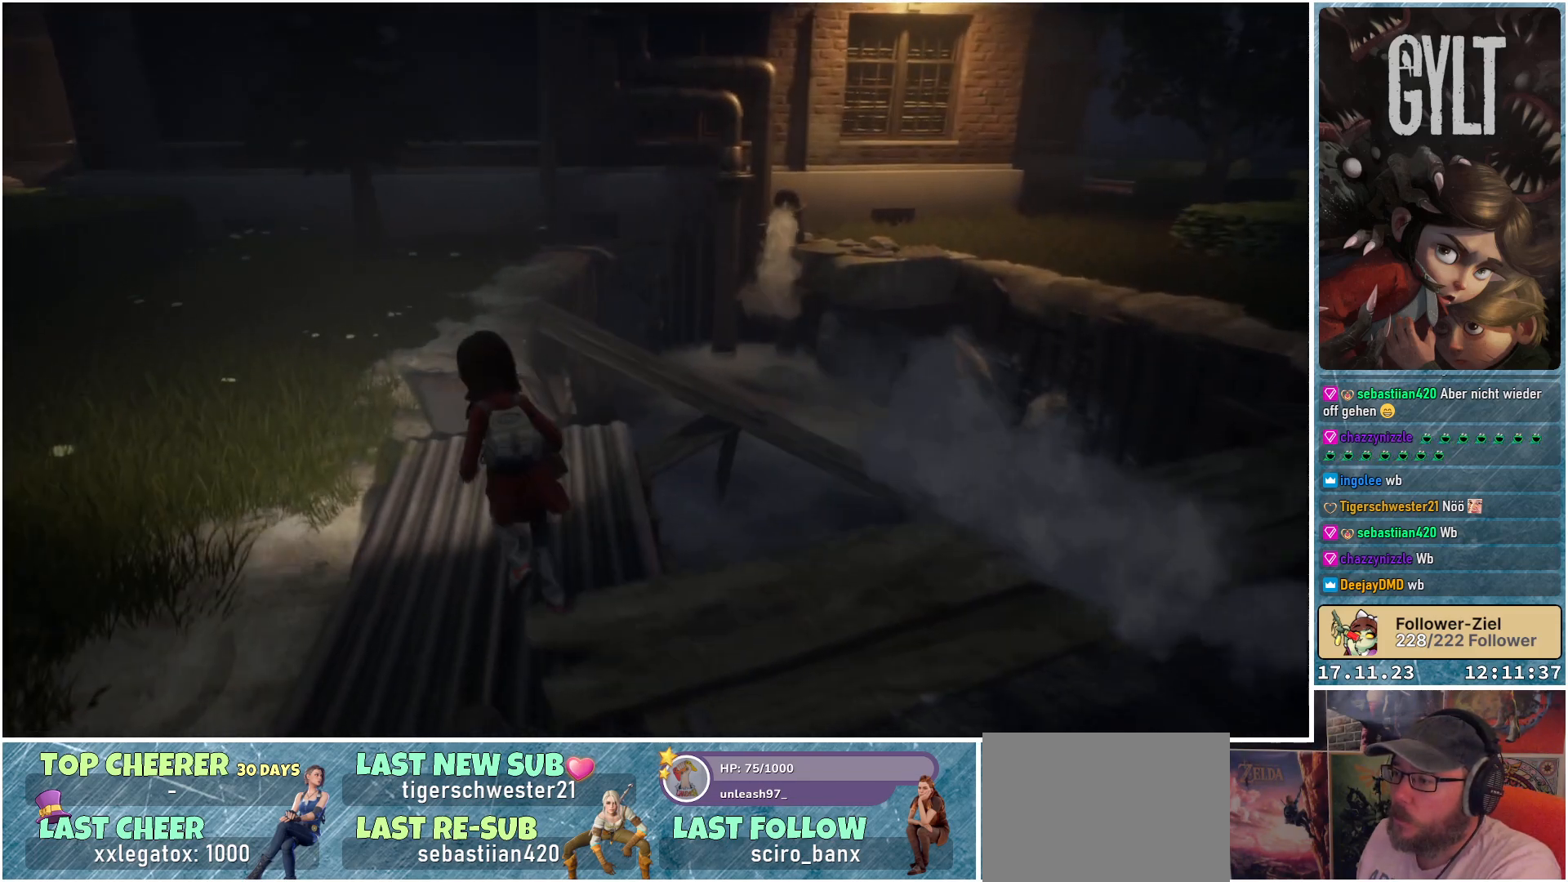
{"buttons": [], "left_stick": "up-left", "right_stick": "down-right", "events": [[150, "right_stick", "down-right"]]}
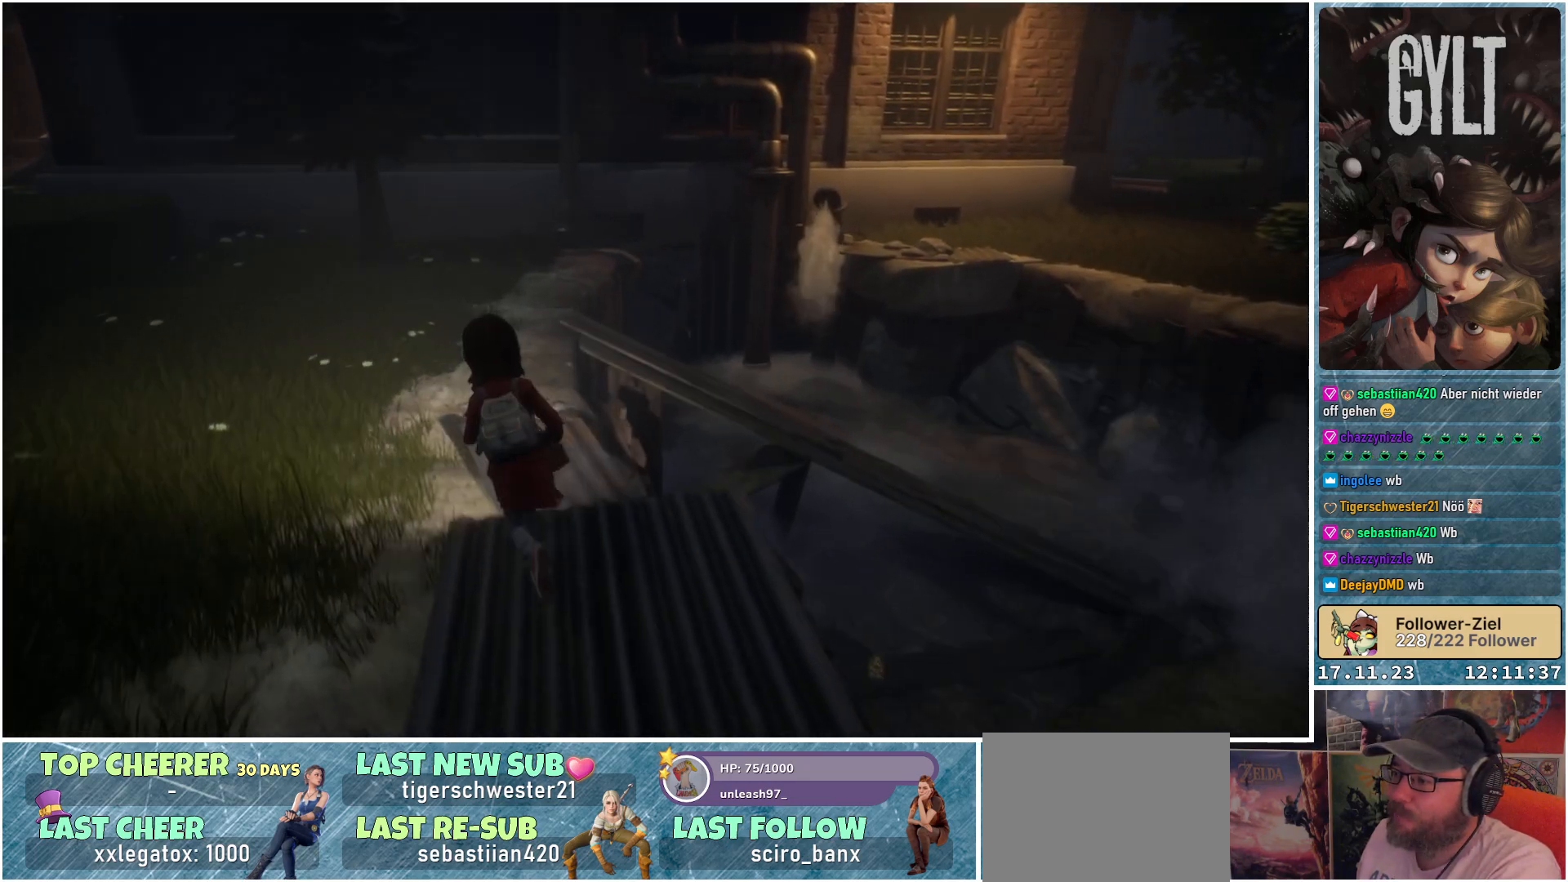
{"buttons": [], "left_stick": "up", "right_stick": "down-right", "events": [[450, "left_stick", "up"]]}
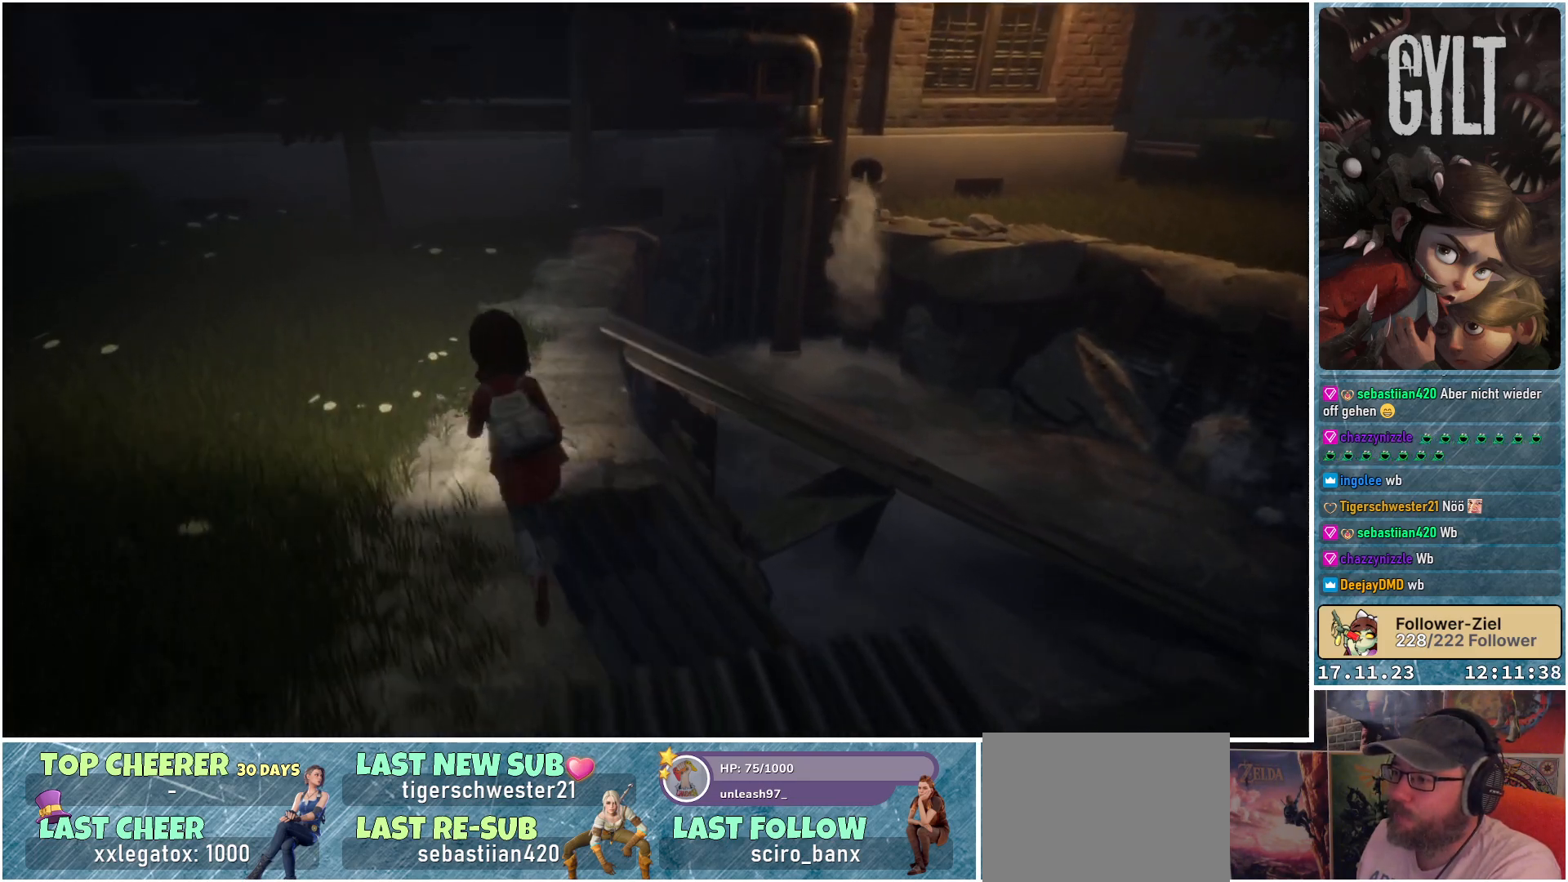
{"buttons": [], "left_stick": "up", "right_stick": "down-right", "events": []}
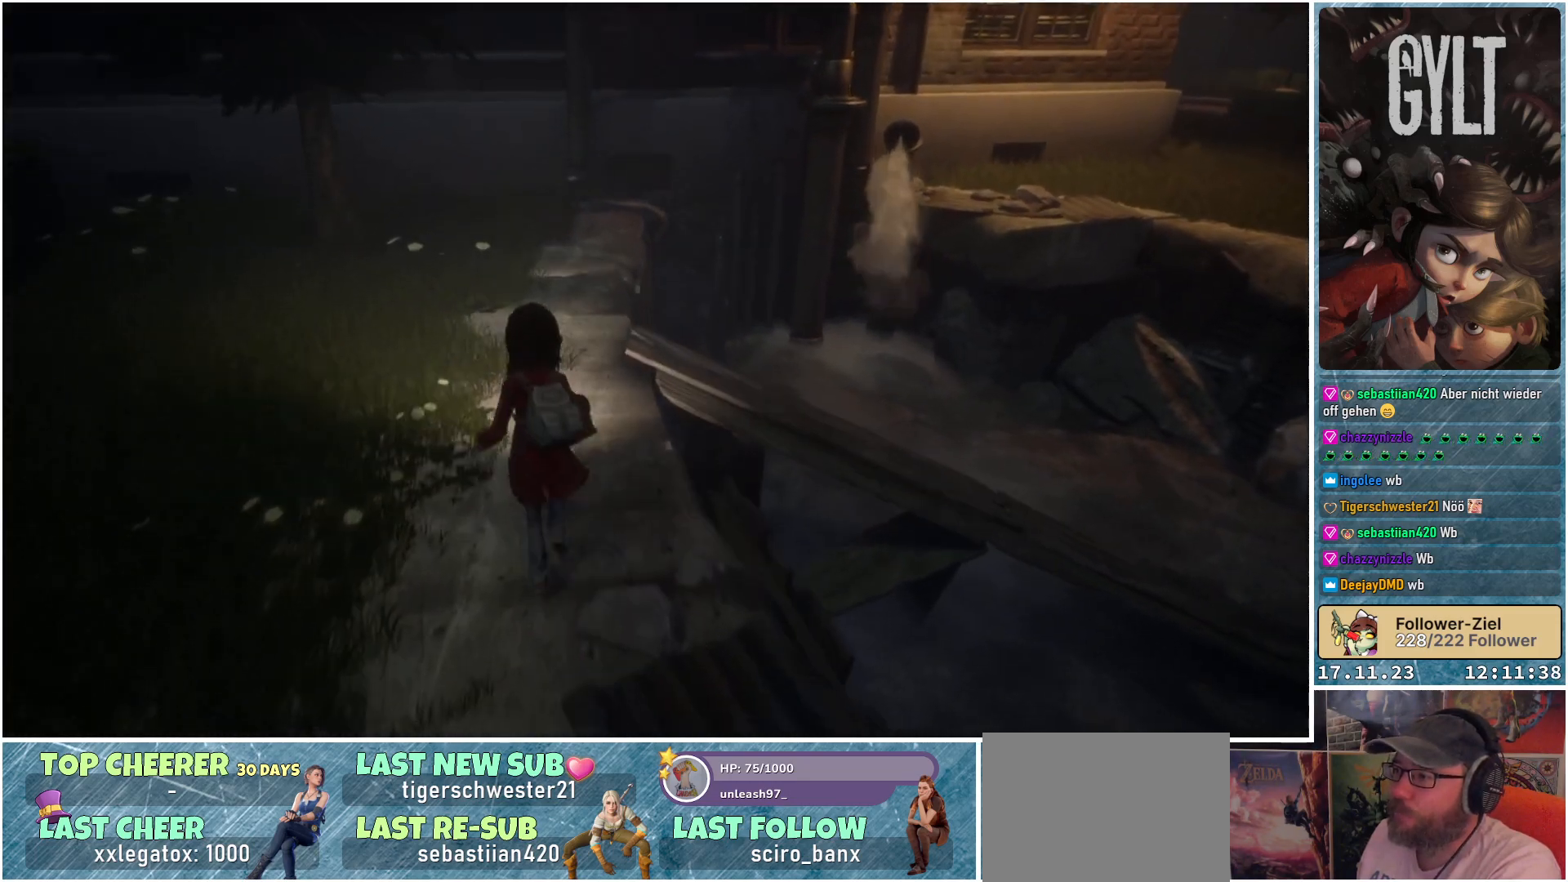
{"buttons": [], "left_stick": "up", "right_stick": "down-right", "events": []}
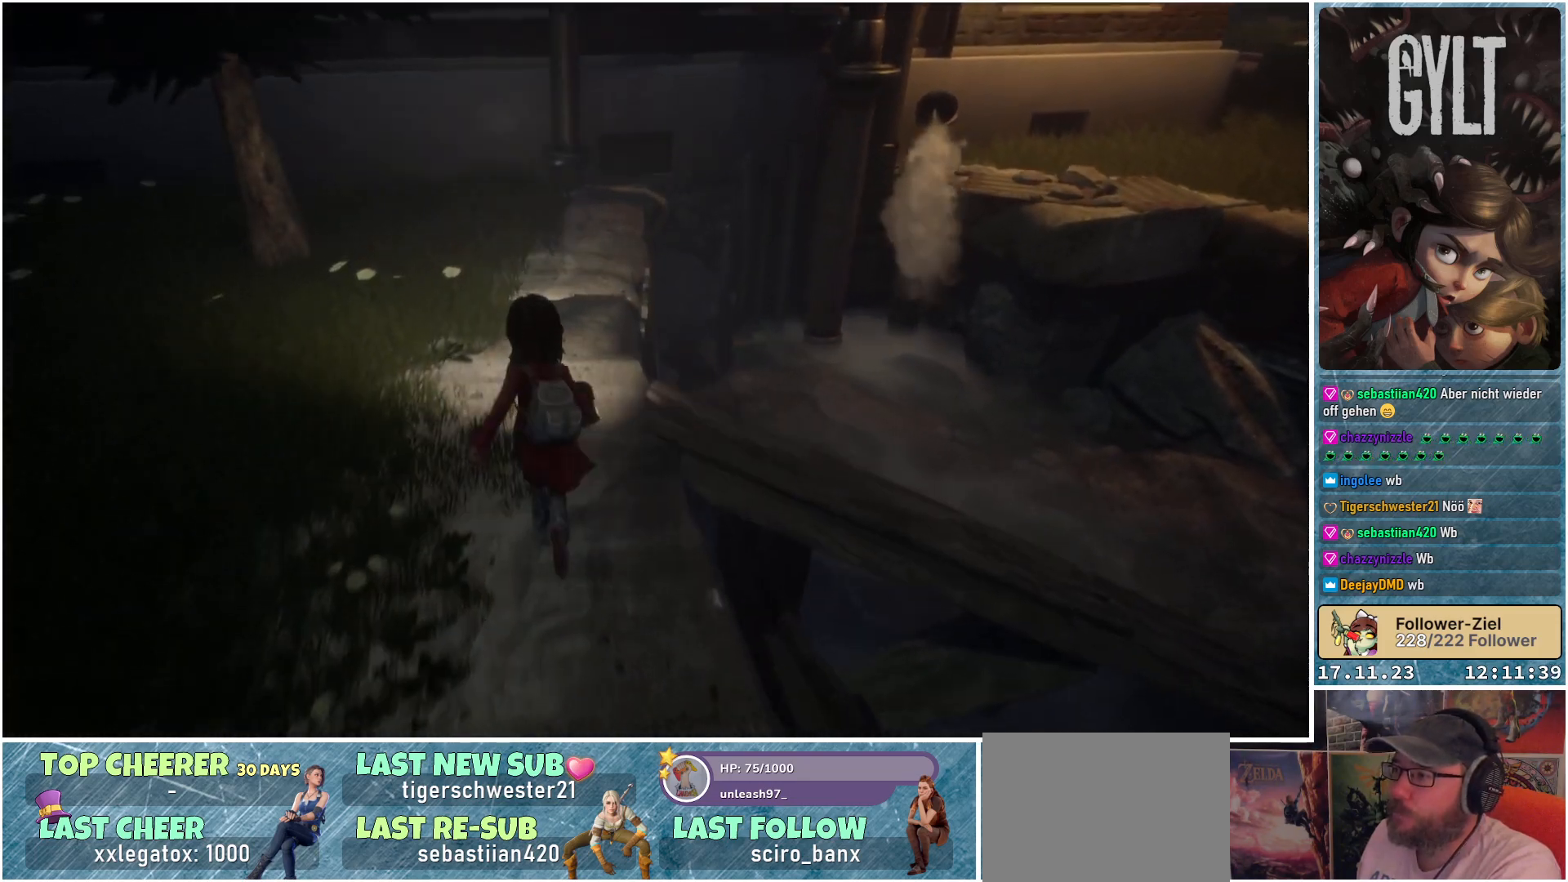
{"buttons": [], "left_stick": "up", "right_stick": "center", "events": [[300, "right_stick", "center"]]}
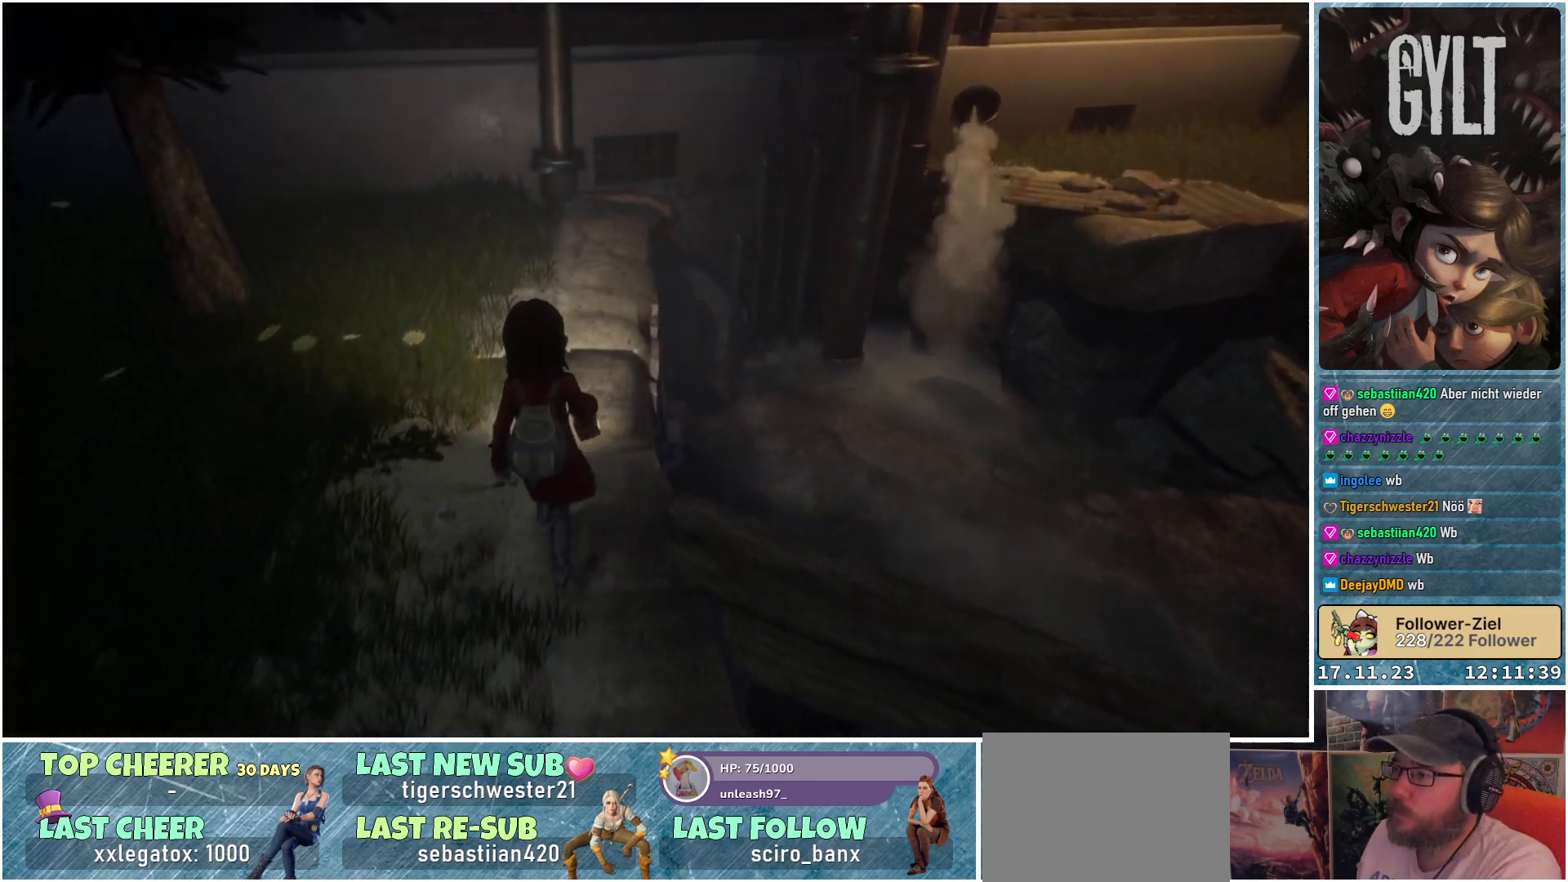
{"buttons": [], "left_stick": "up", "right_stick": "center", "events": []}
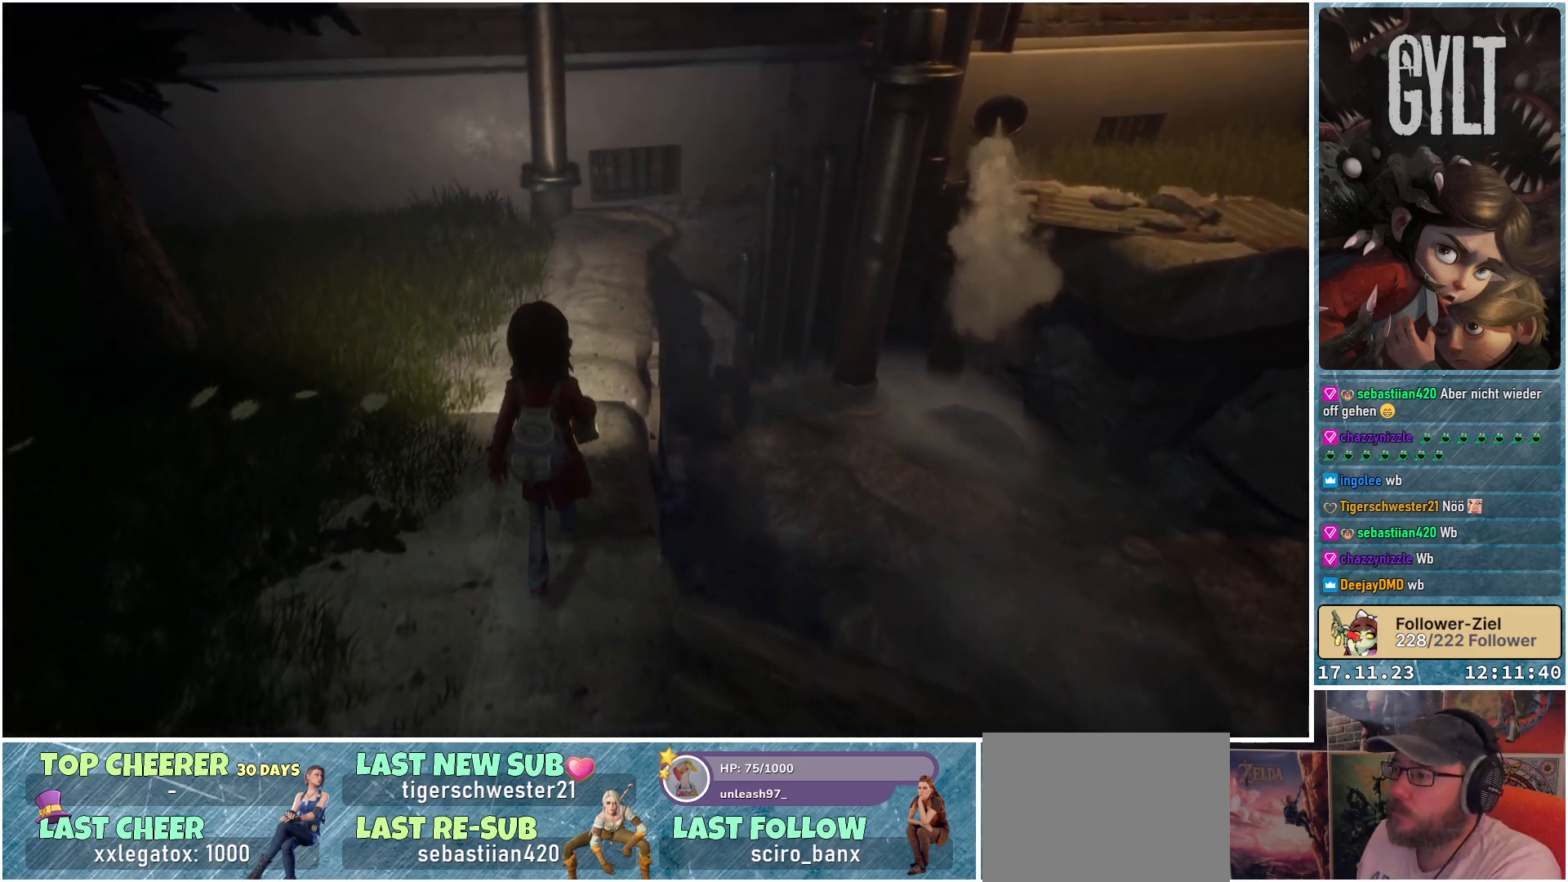
{"buttons": [], "left_stick": "center", "right_stick": "down-right", "events": [[17, "left_stick", "center"], [17, "right_stick", "down-right"]]}
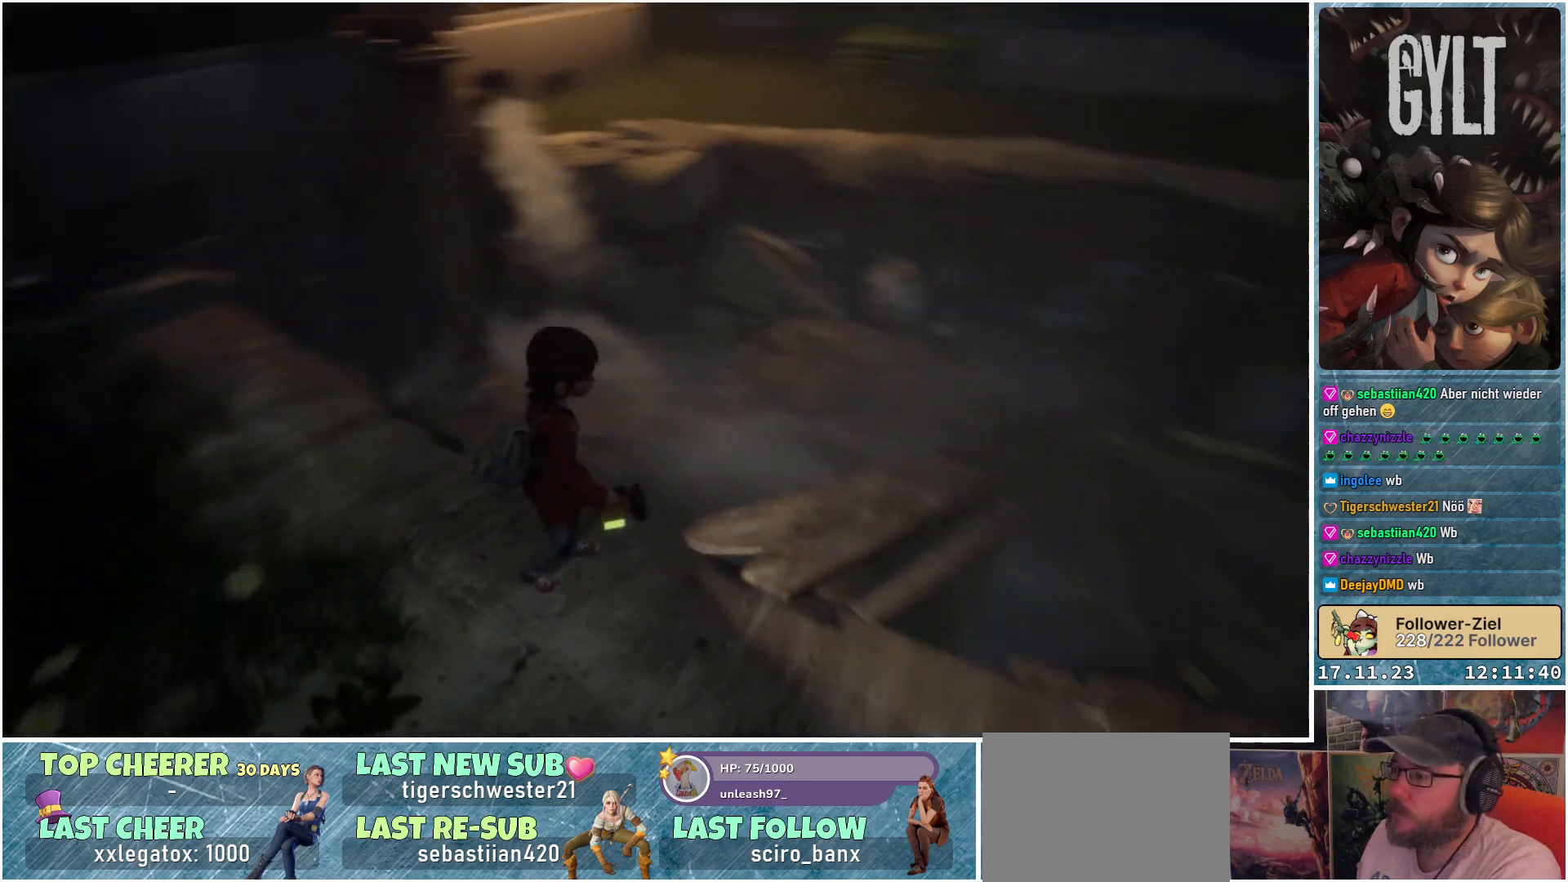
{"buttons": [], "left_stick": "up-right", "right_stick": "center", "events": [[183, "left_stick", "up-right"], [283, "left_stick", "up"], [400, "right_stick", "center"], [467, "left_stick", "up-right"]]}
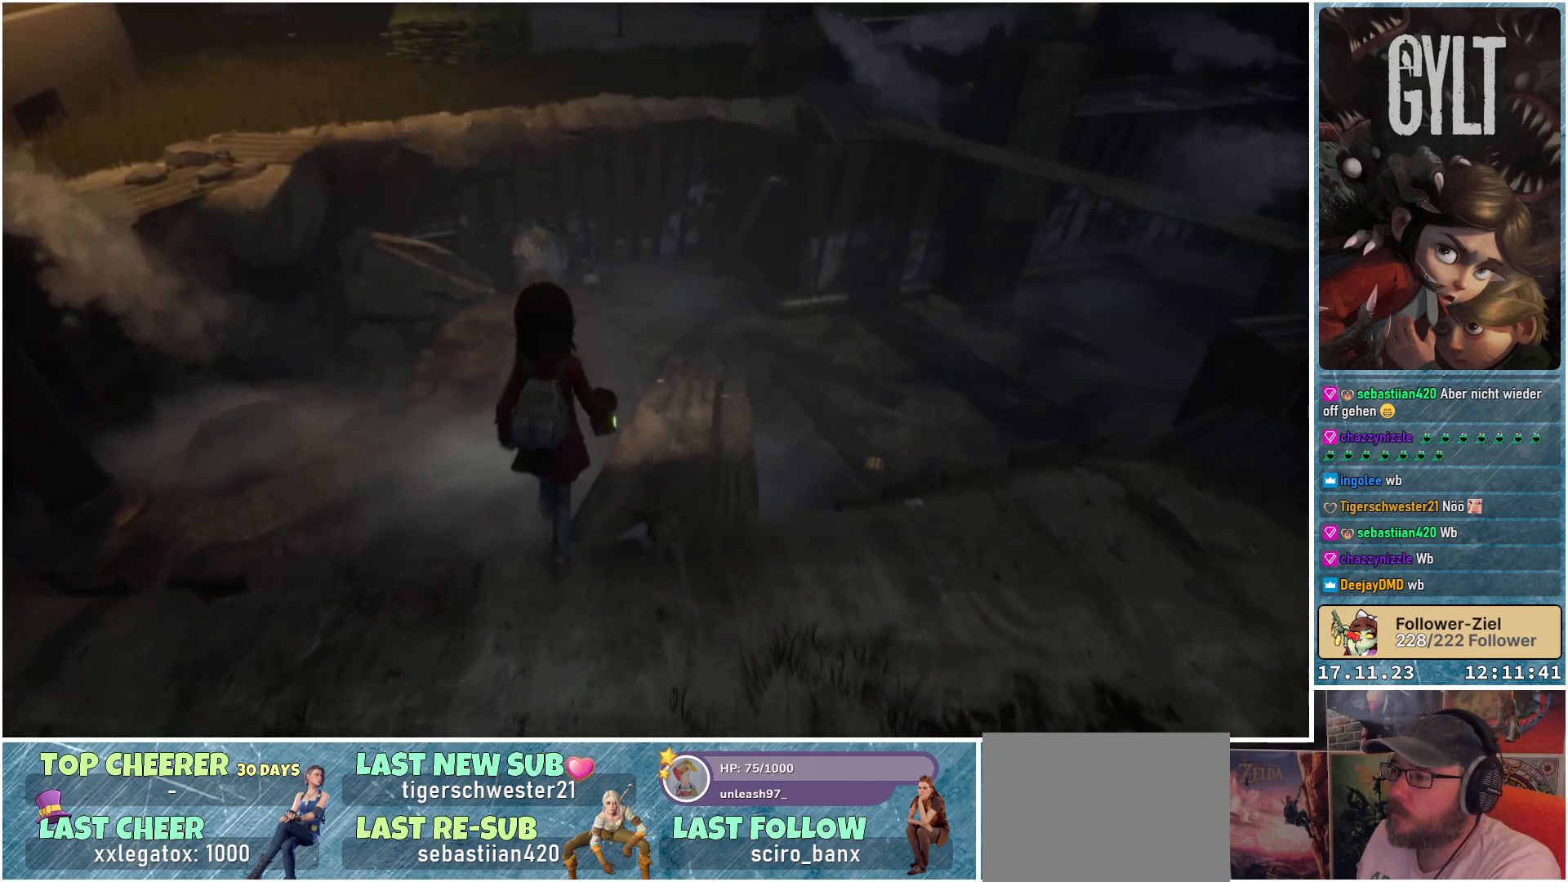
{"buttons": [], "left_stick": "up", "right_stick": "down-right", "events": [[400, "left_stick", "up"], [483, "right_stick", "down-right"]]}
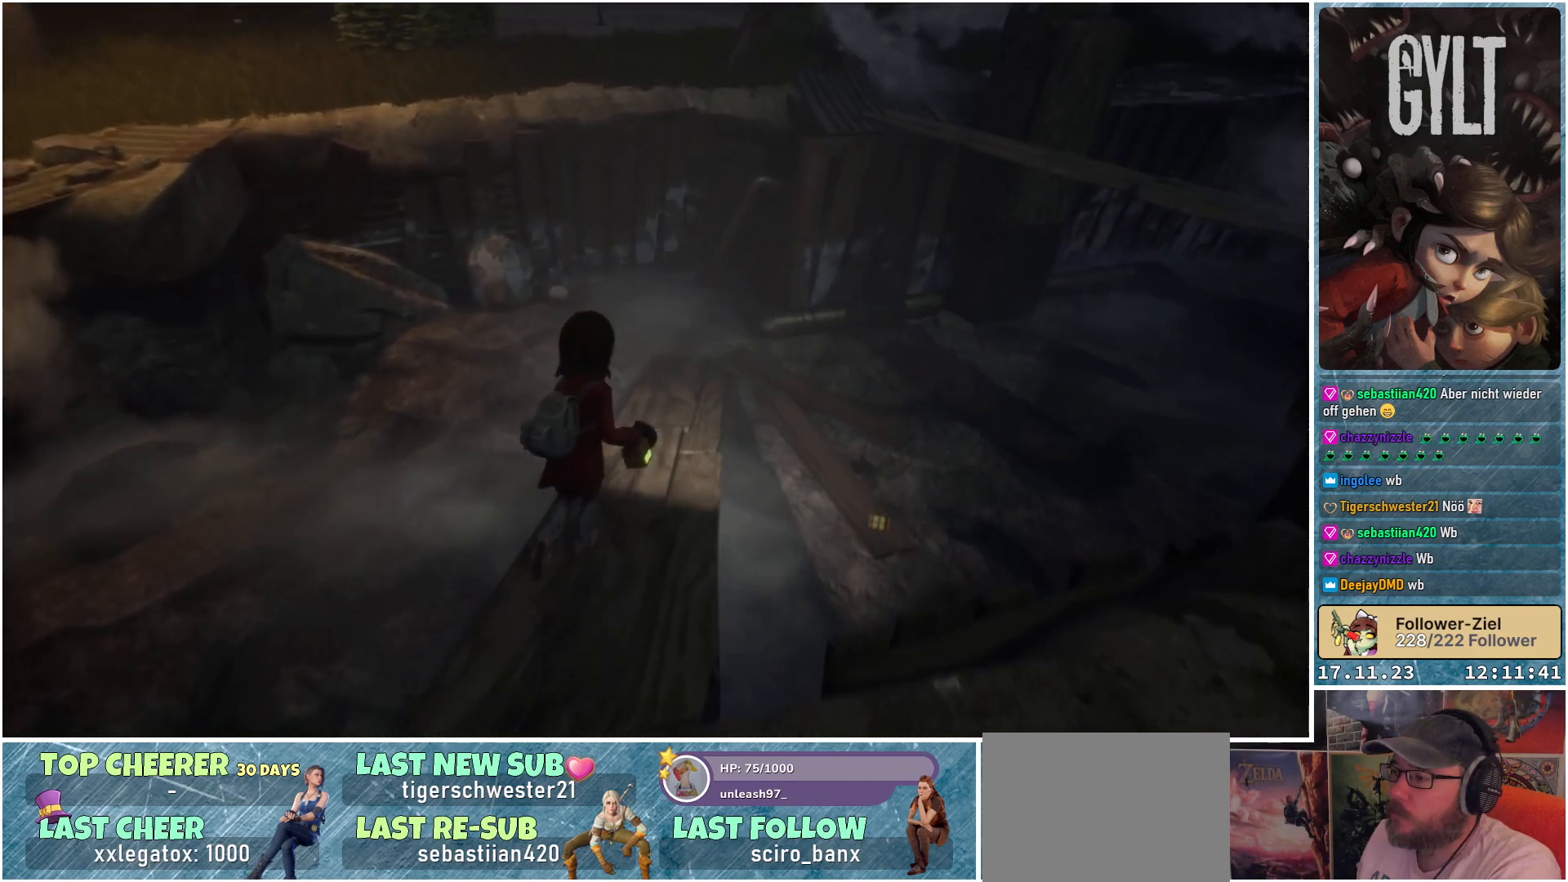
{"buttons": [], "left_stick": "up", "right_stick": "down-right", "events": []}
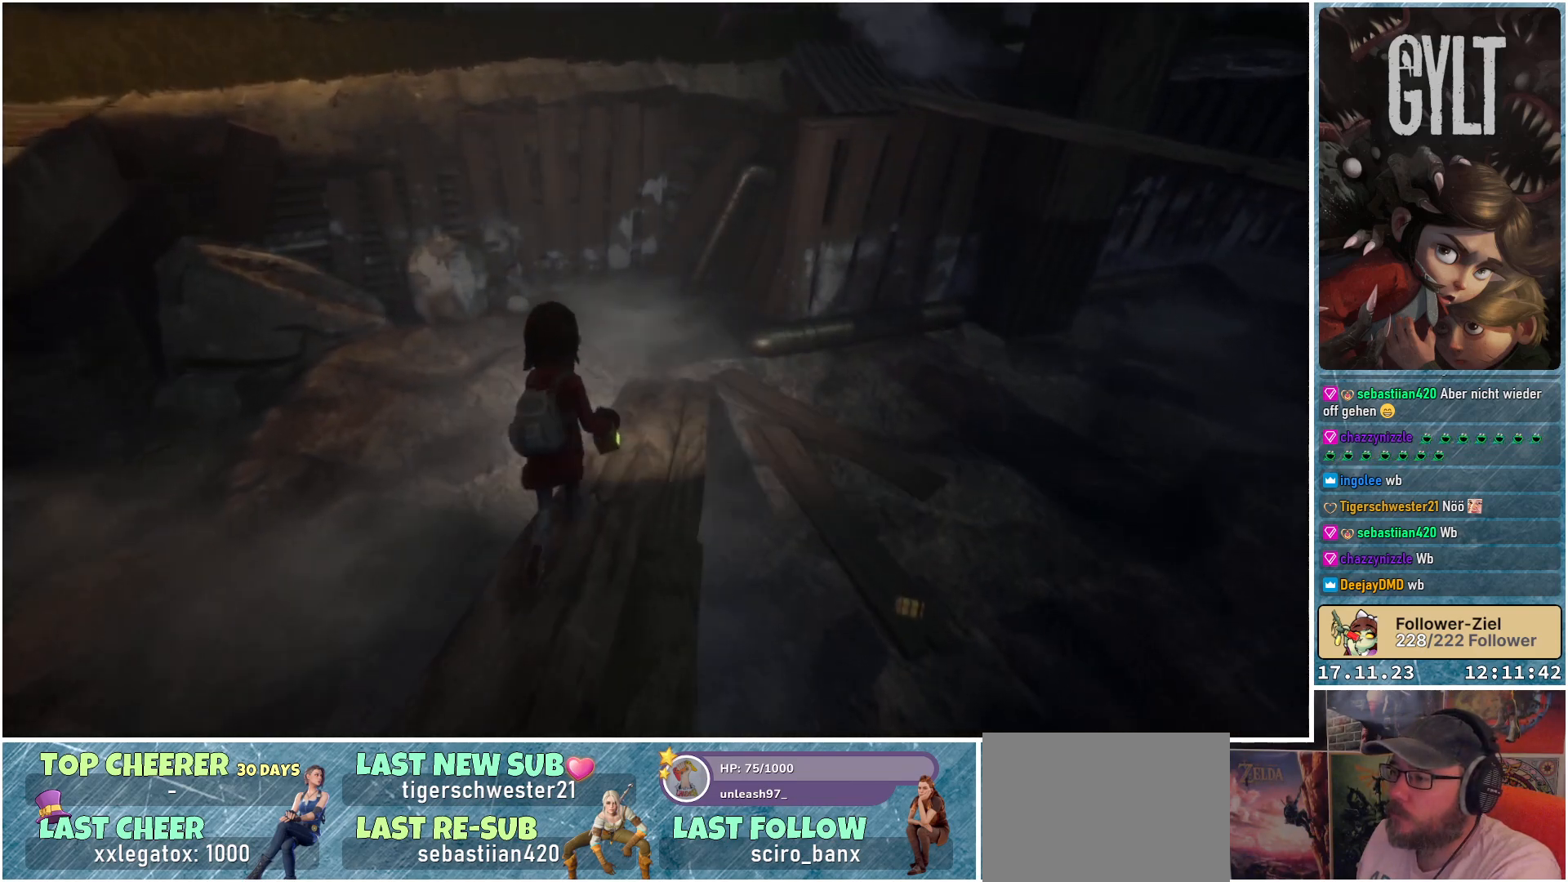
{"buttons": [], "left_stick": "up", "right_stick": "down-right", "events": []}
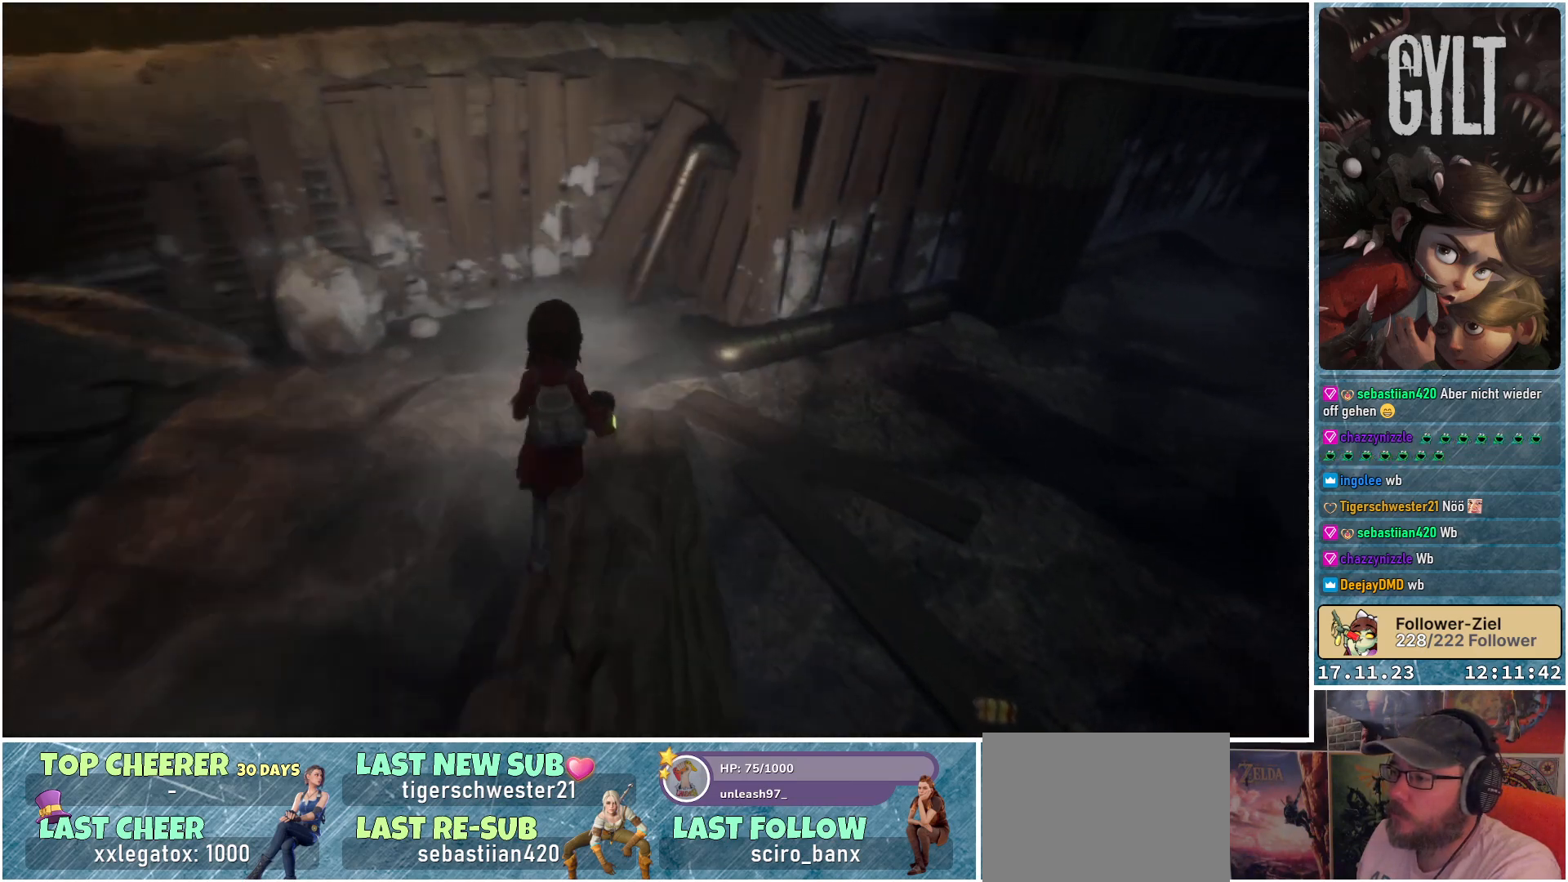
{"buttons": [], "left_stick": "up", "right_stick": "down-right", "events": []}
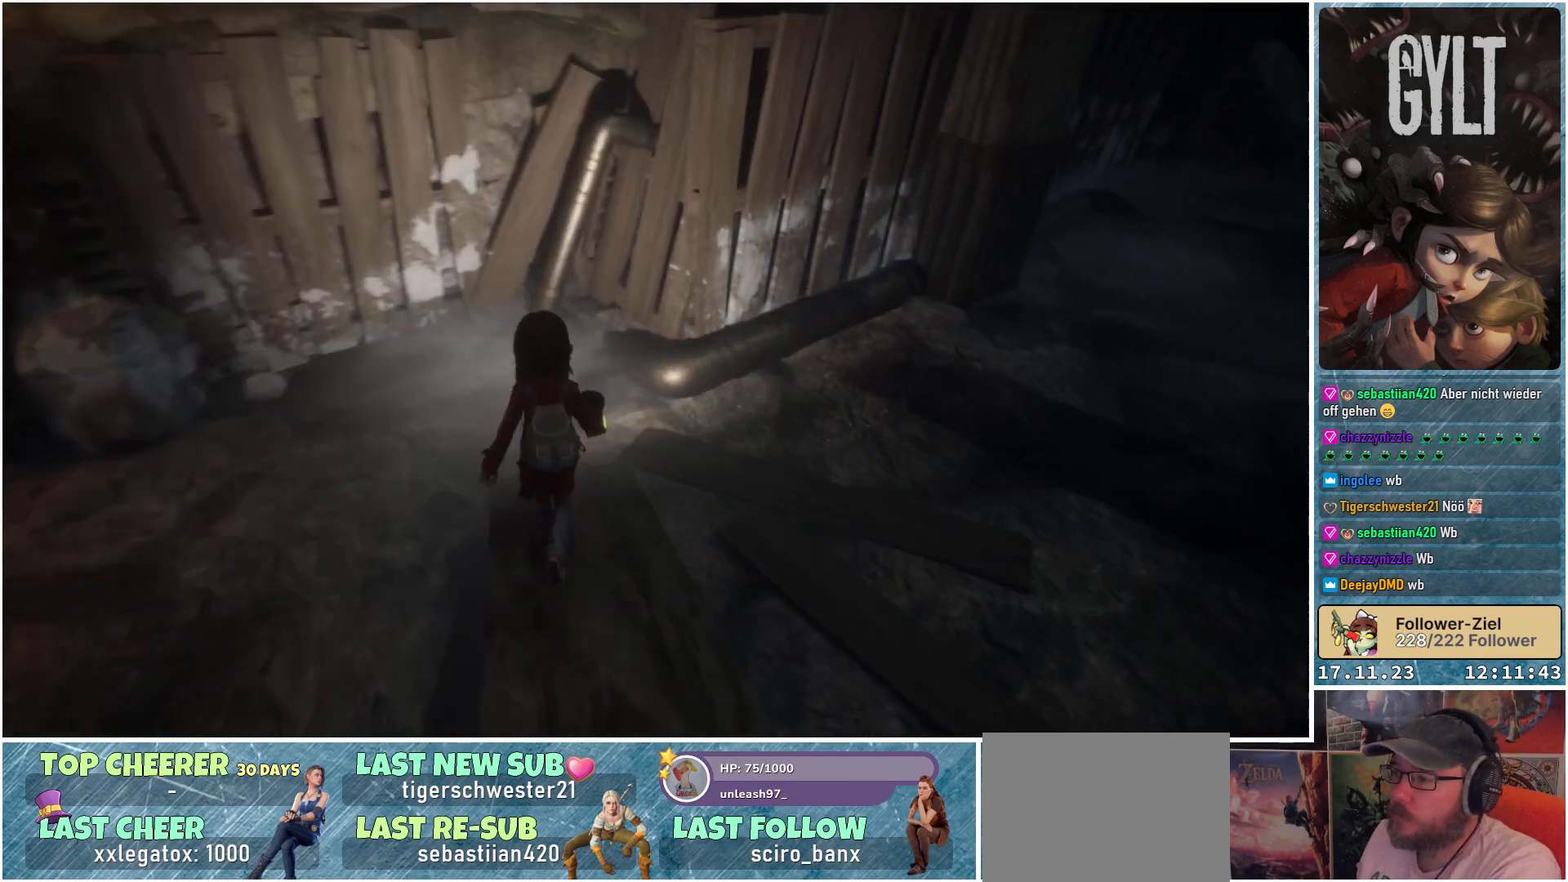
{"buttons": [], "left_stick": "up", "right_stick": "down-right", "events": []}
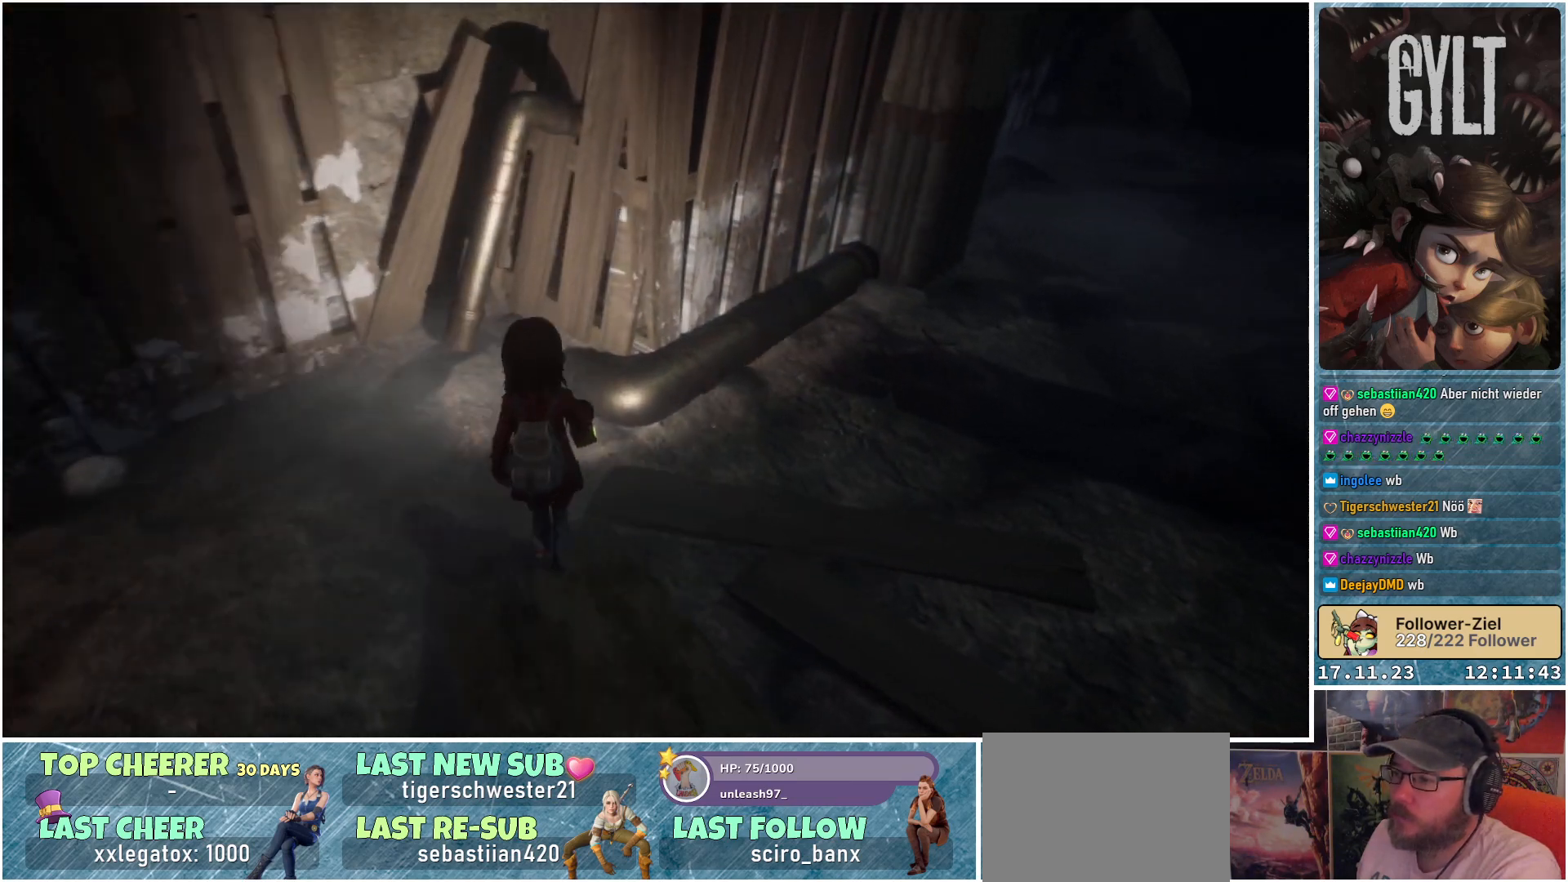
{"buttons": [], "left_stick": "up-right", "right_stick": "down-right", "events": [[183, "left_stick", "up-right"]]}
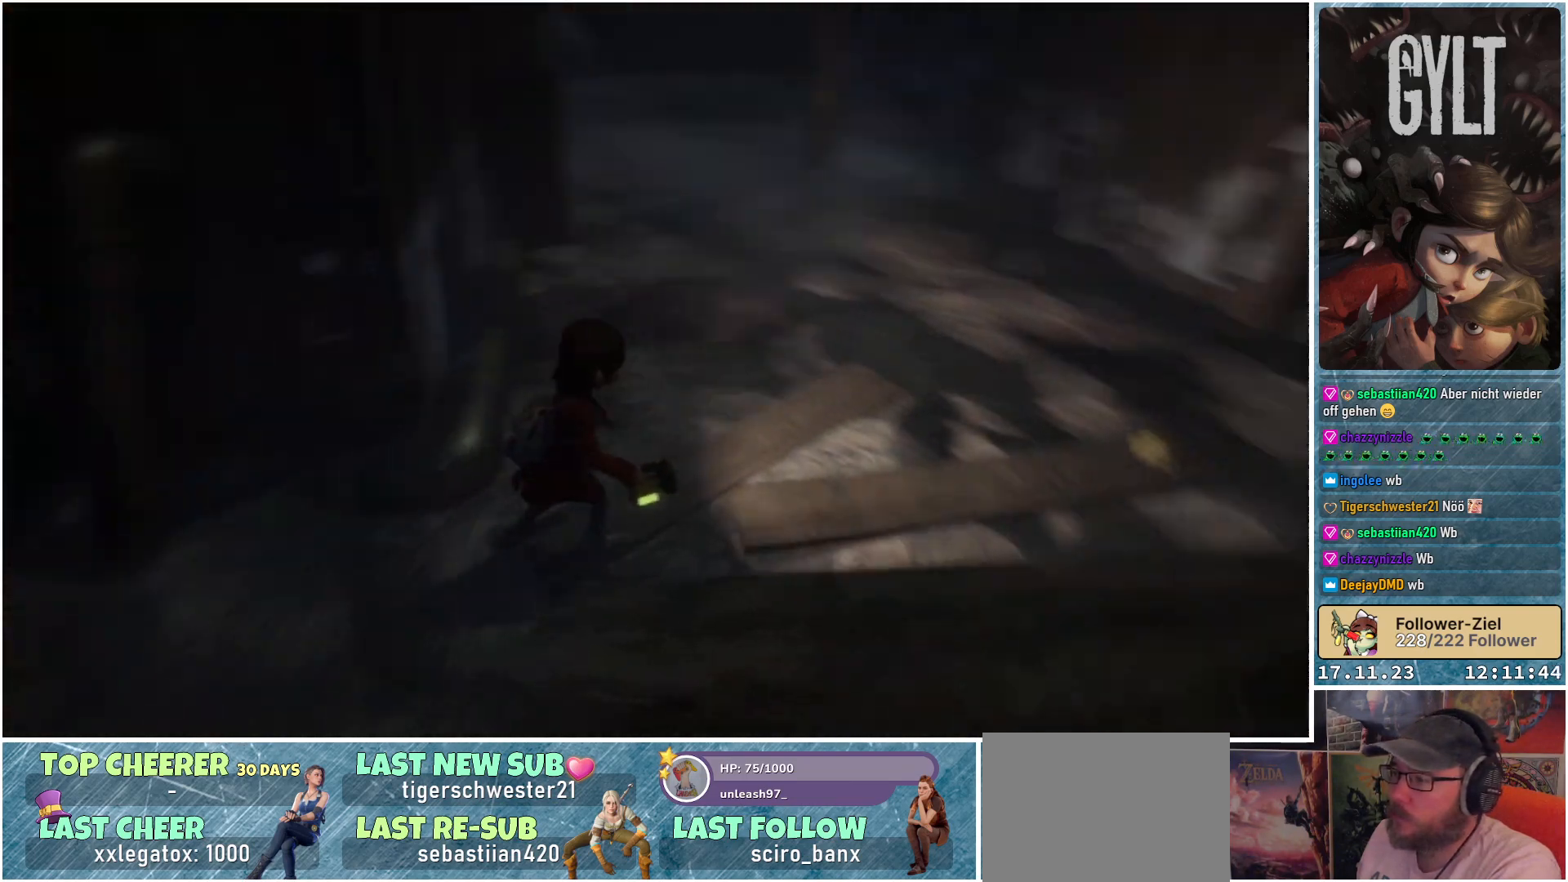
{"buttons": [], "left_stick": "up-right", "right_stick": "center", "events": [[350, "right_stick", "center"]]}
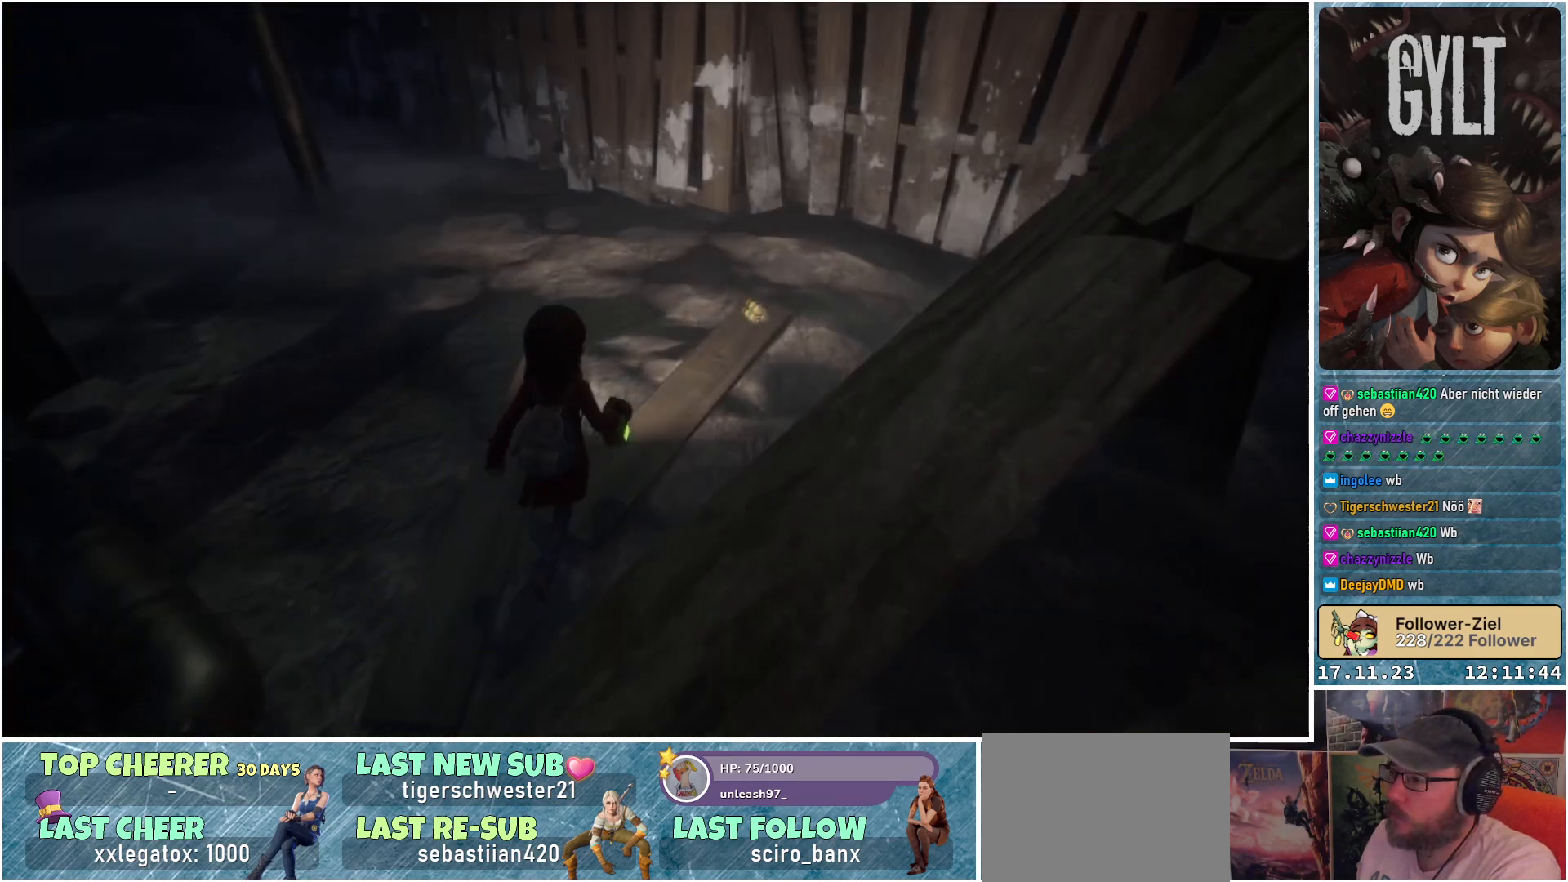
{"buttons": [], "left_stick": "up-right", "right_stick": "center", "events": []}
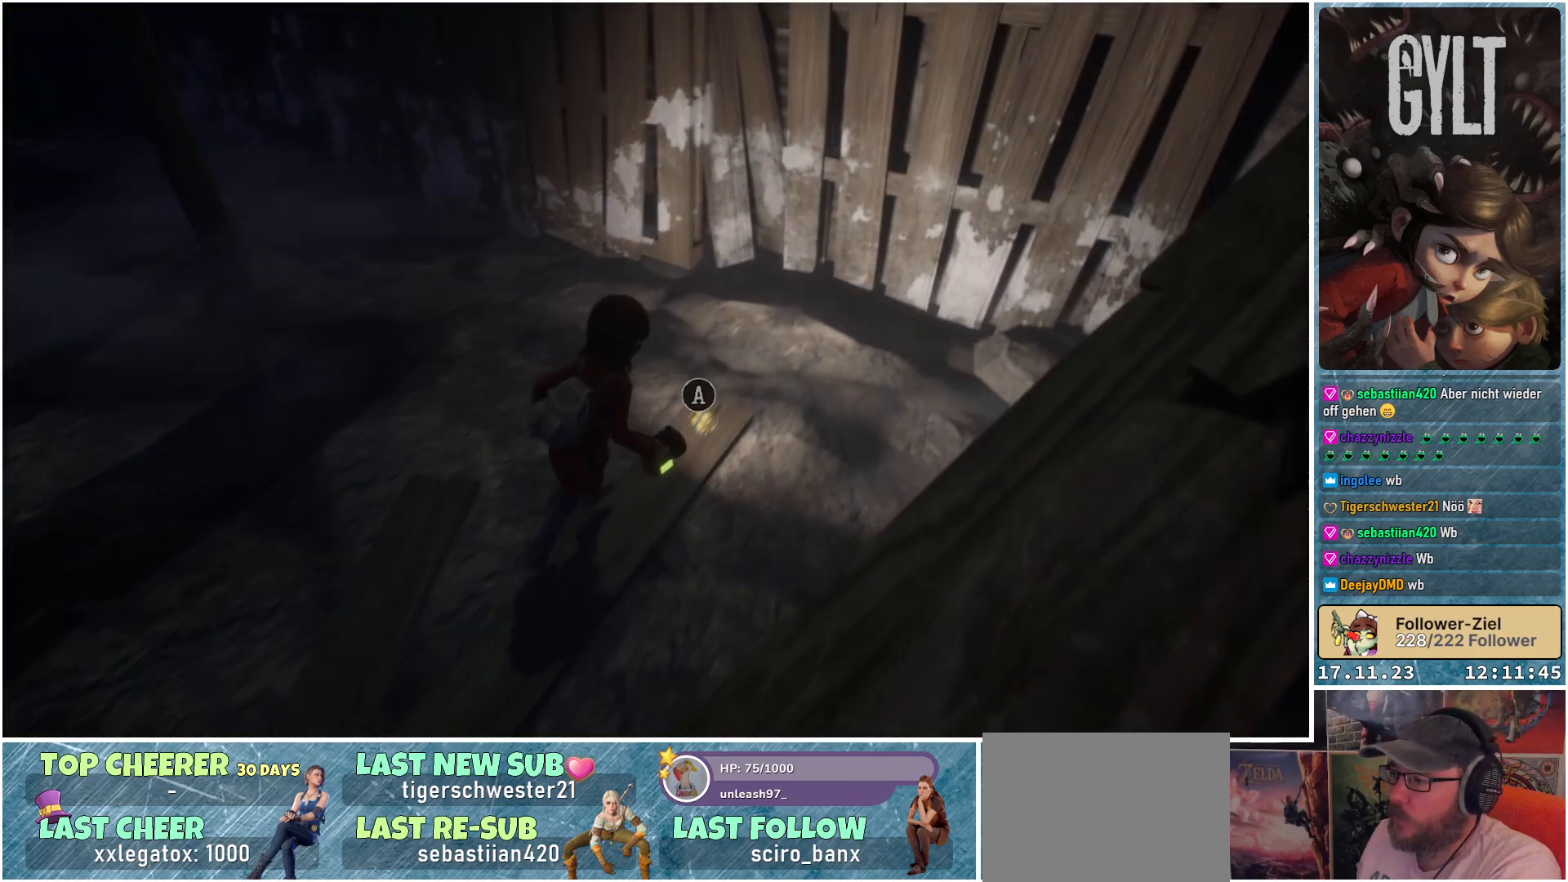
{"buttons": [], "left_stick": "center", "right_stick": "center", "events": [[150, "left_stick", "center"]]}
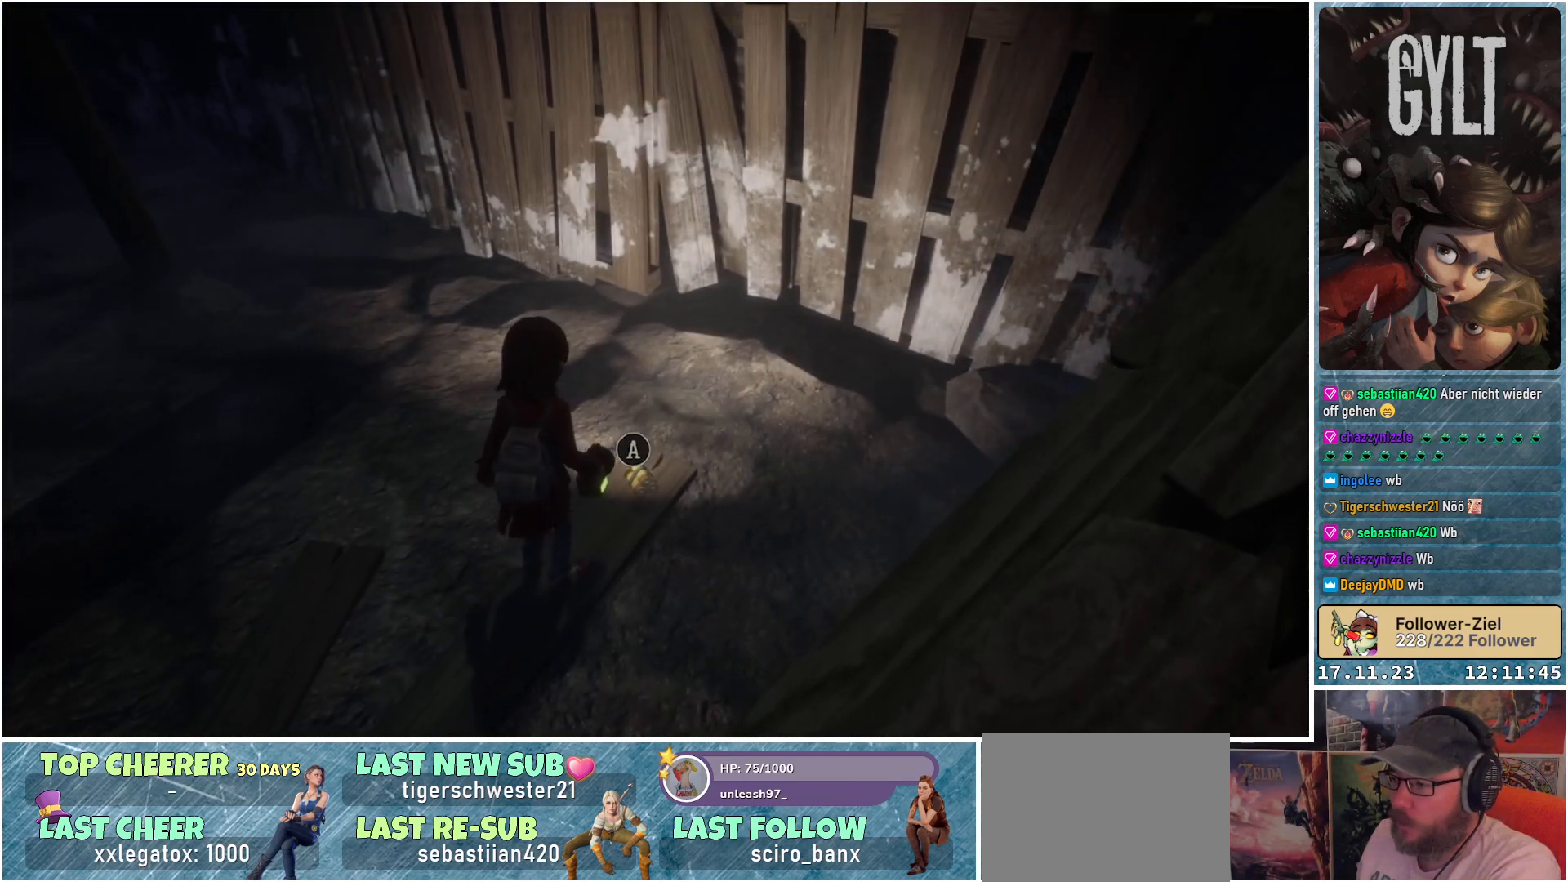
{"buttons": [], "left_stick": "up-right", "right_stick": "up-left", "events": [[200, "right_stick", "left"], [217, "left_stick", "up-right"], [417, "right_stick", "up-left"]]}
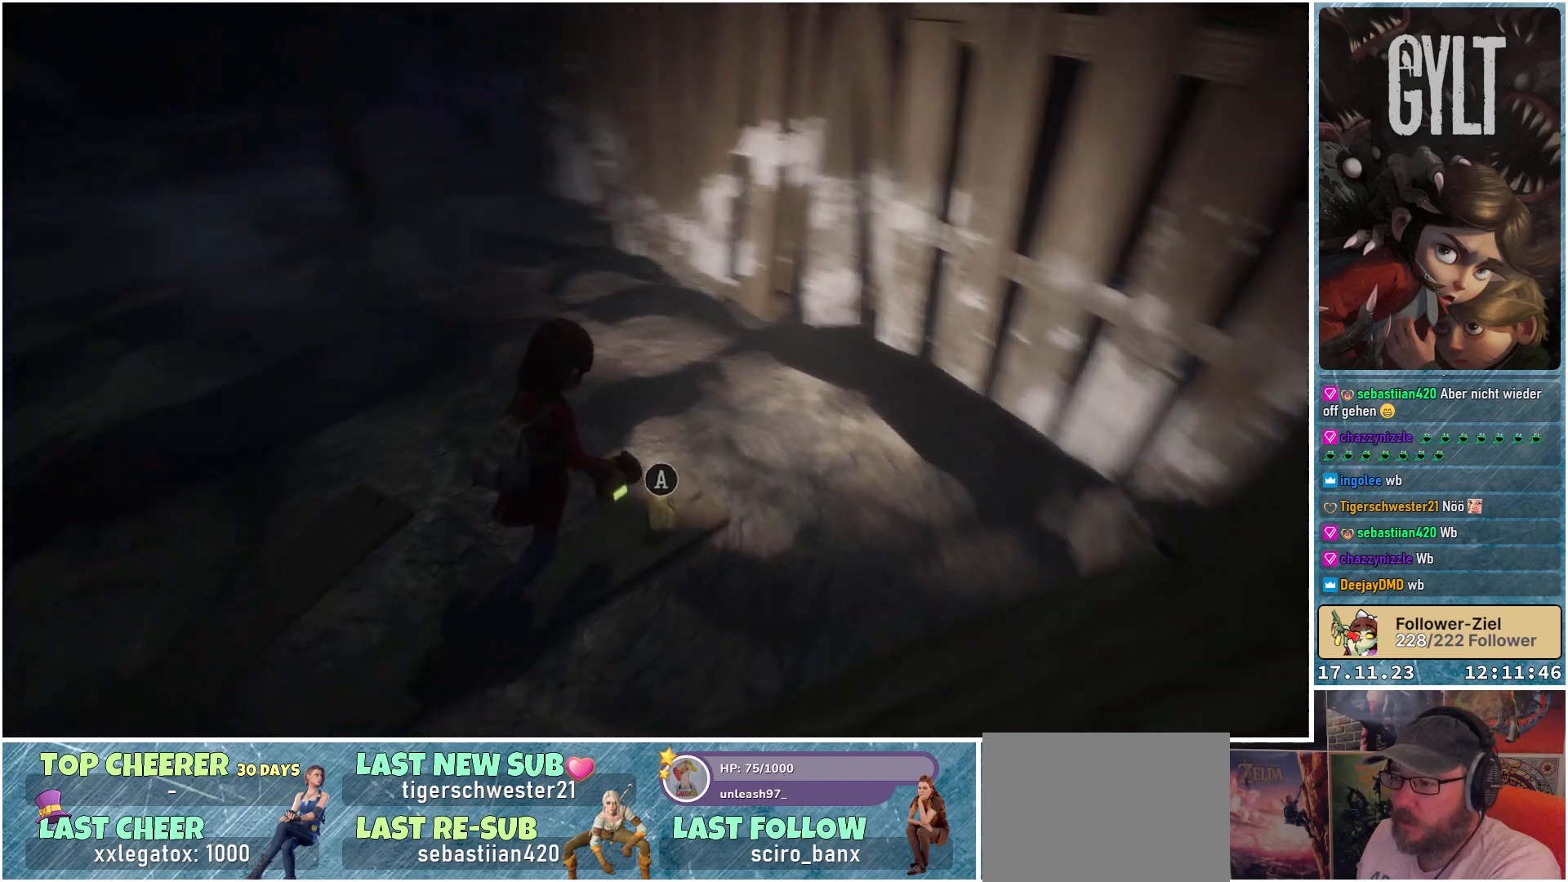
{"buttons": [], "left_stick": "up", "right_stick": "center", "events": [[150, "left_stick", "up"], [250, "right_stick", "up"], [417, "right_stick", "center"]]}
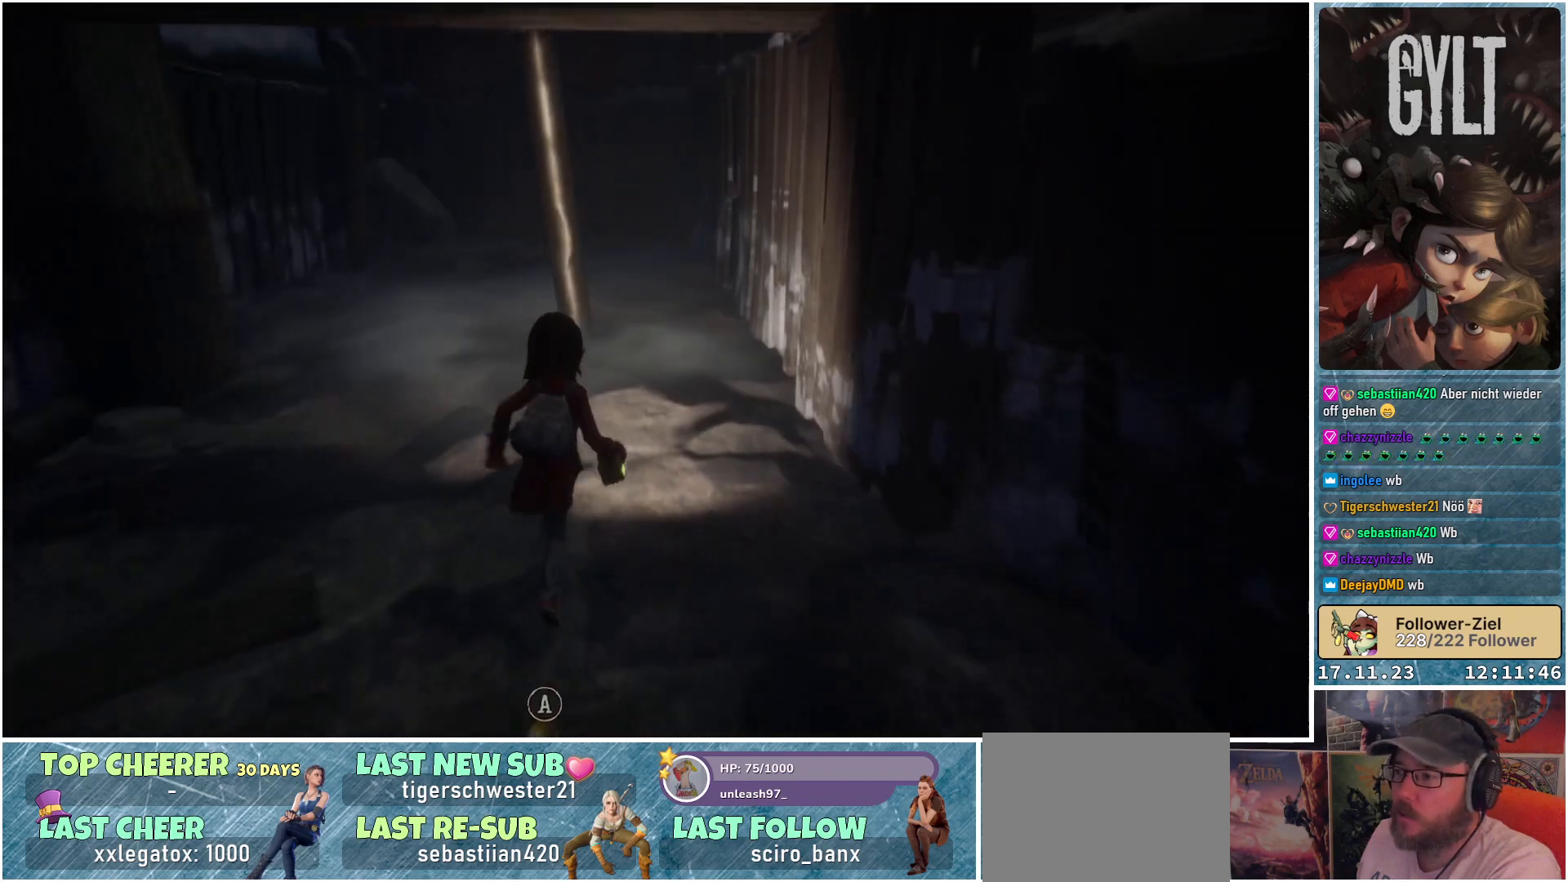
{"buttons": [], "left_stick": "up-left", "right_stick": "left", "events": [[333, "left_stick", "up-left"], [500, "right_stick", "left"]]}
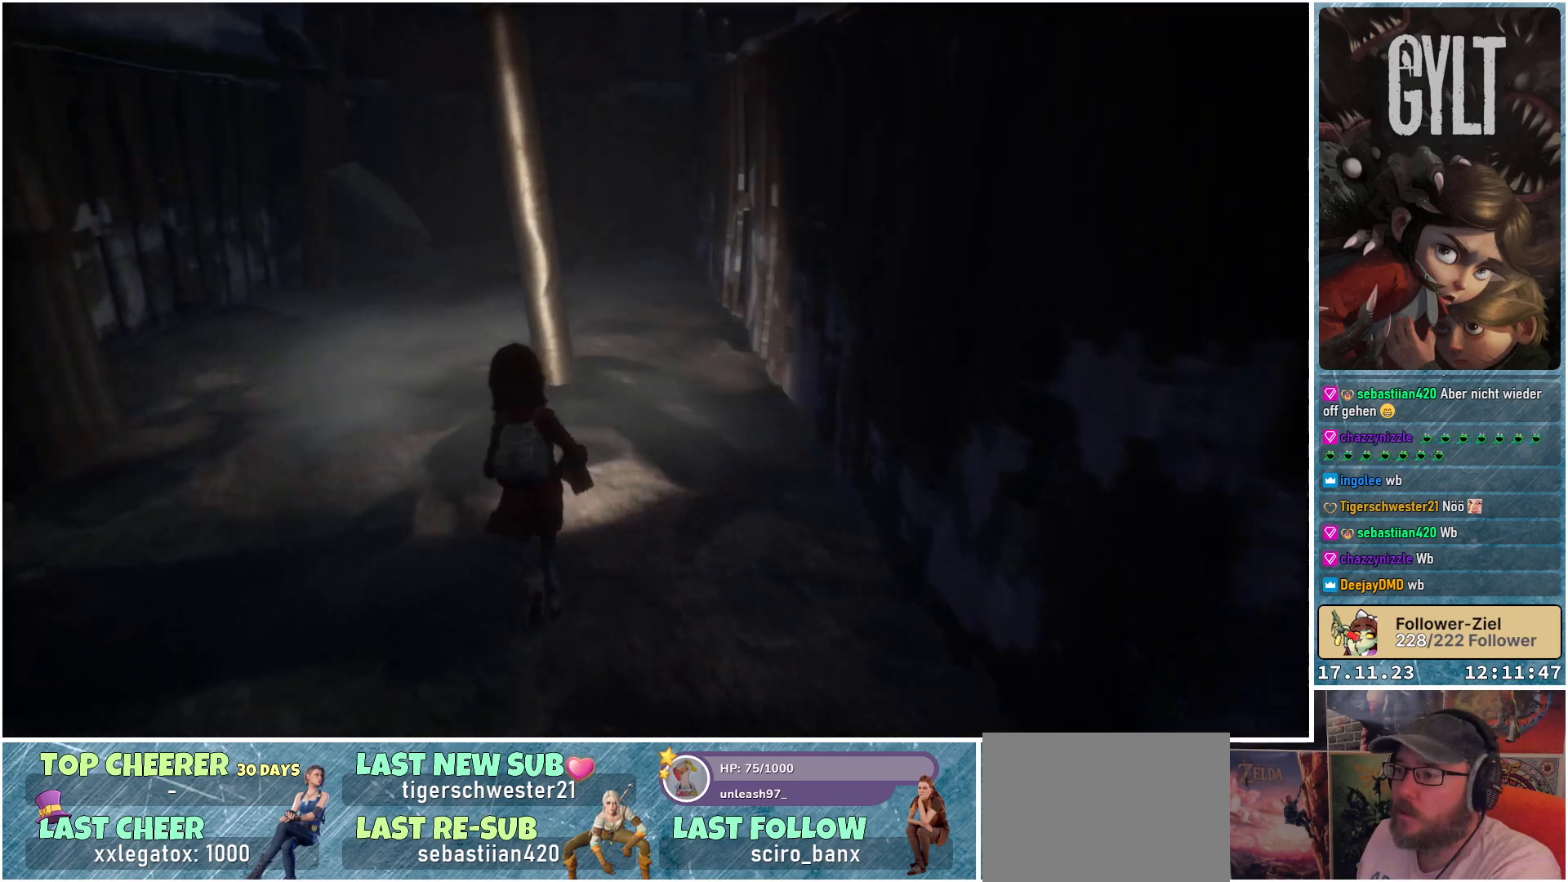
{"buttons": [], "left_stick": "up-left", "right_stick": "center", "events": [[150, "right_stick", "center"]]}
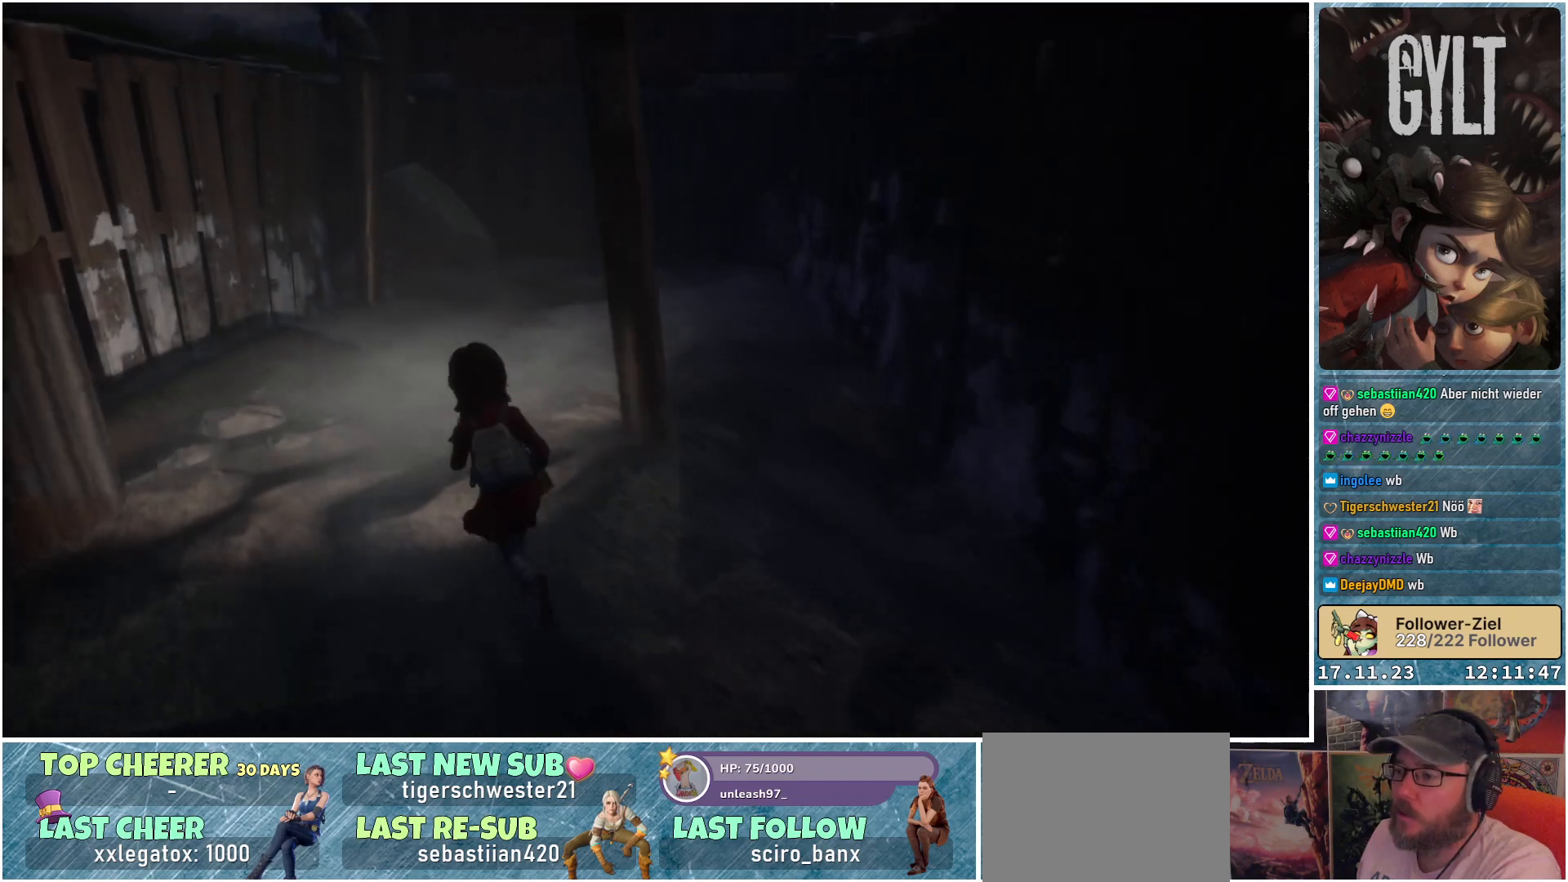
{"buttons": [], "left_stick": "up-left", "right_stick": "down-right", "events": [[267, "right_stick", "down-right"]]}
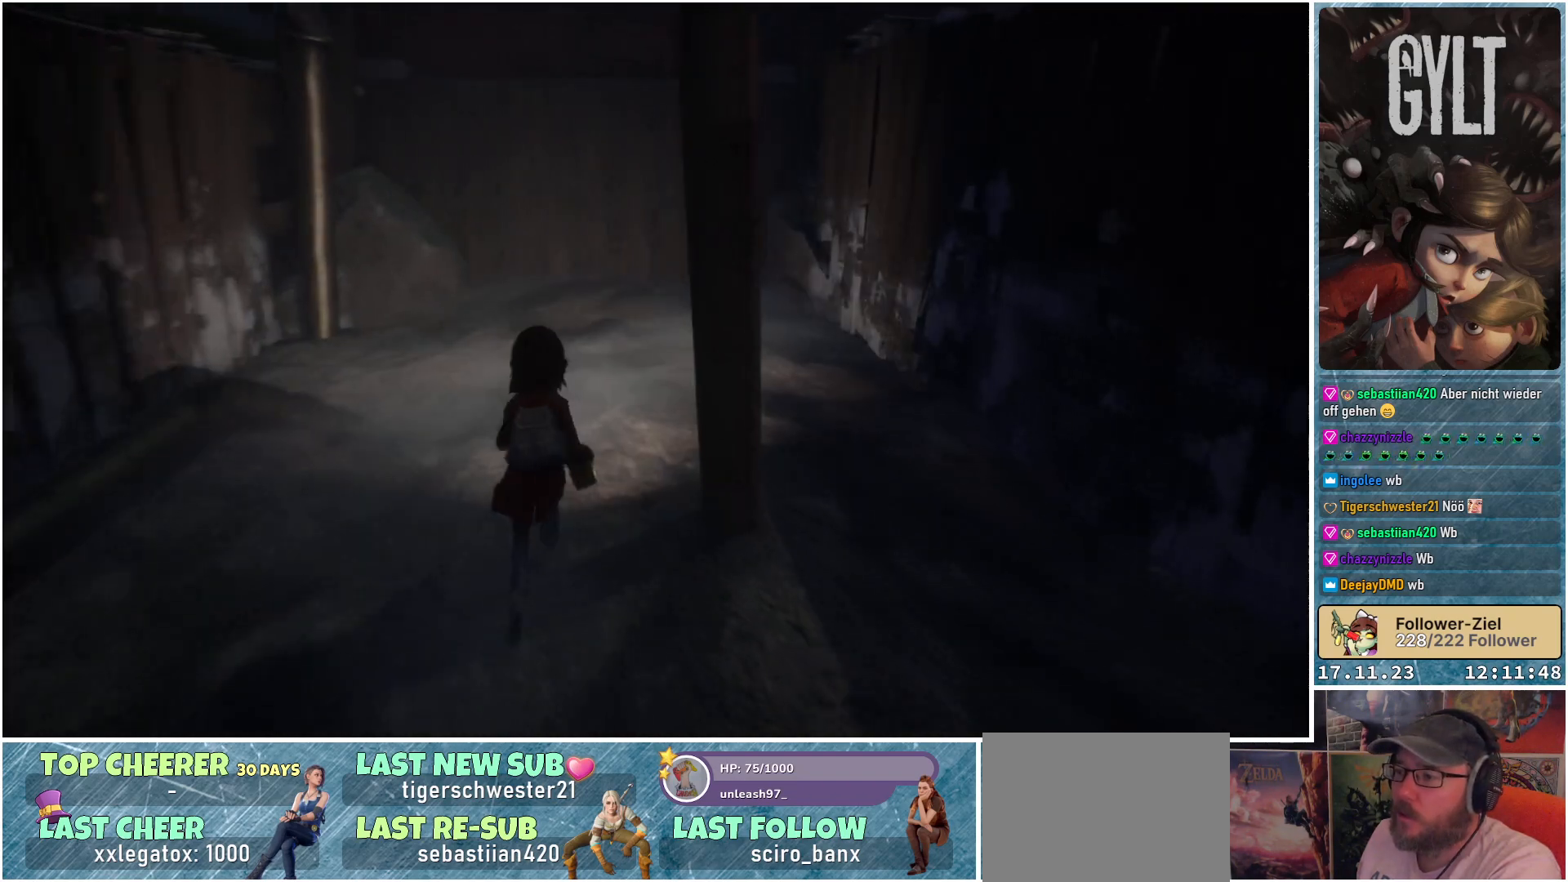
{"buttons": [], "left_stick": "up-left", "right_stick": "down-right", "events": []}
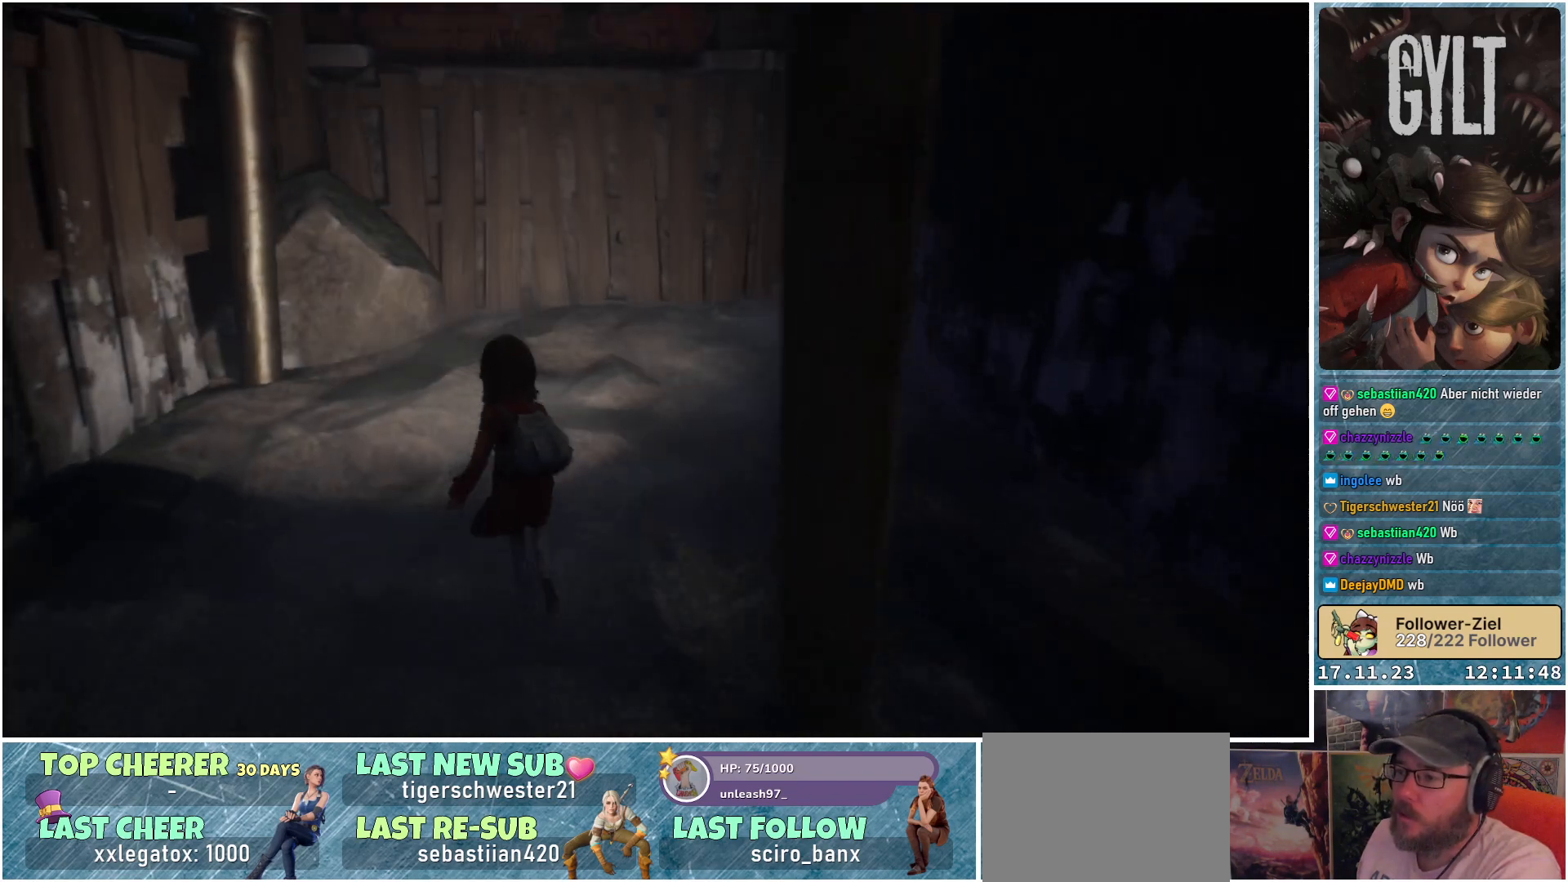
{"buttons": [], "left_stick": "up", "right_stick": "right", "events": [[317, "left_stick", "up"], [467, "right_stick", "right"]]}
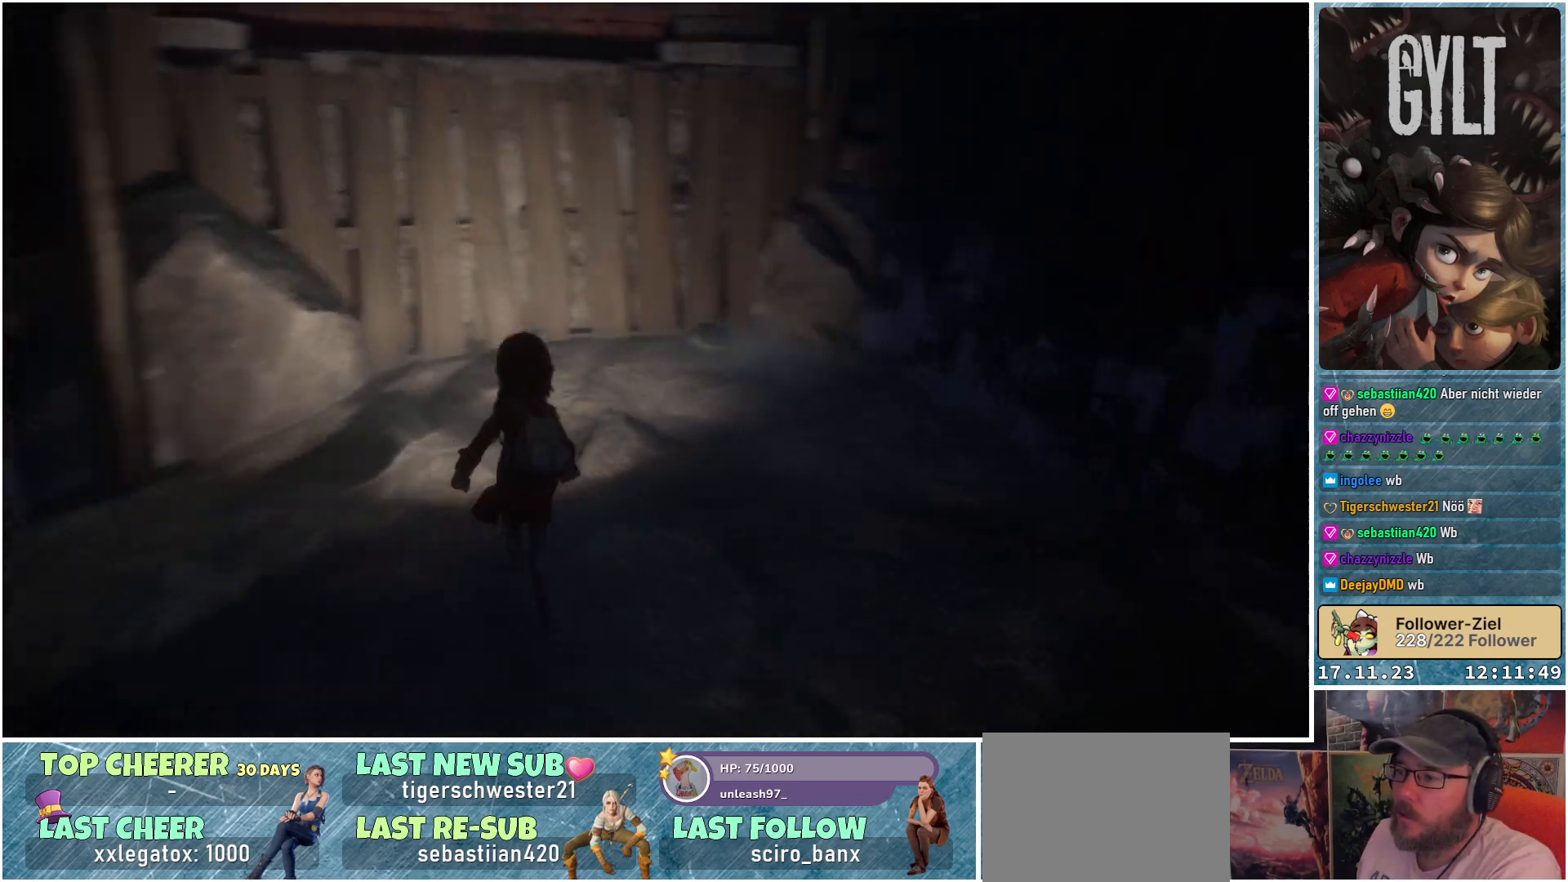
{"buttons": [], "left_stick": "right", "right_stick": "right", "events": [[100, "left_stick", "right"]]}
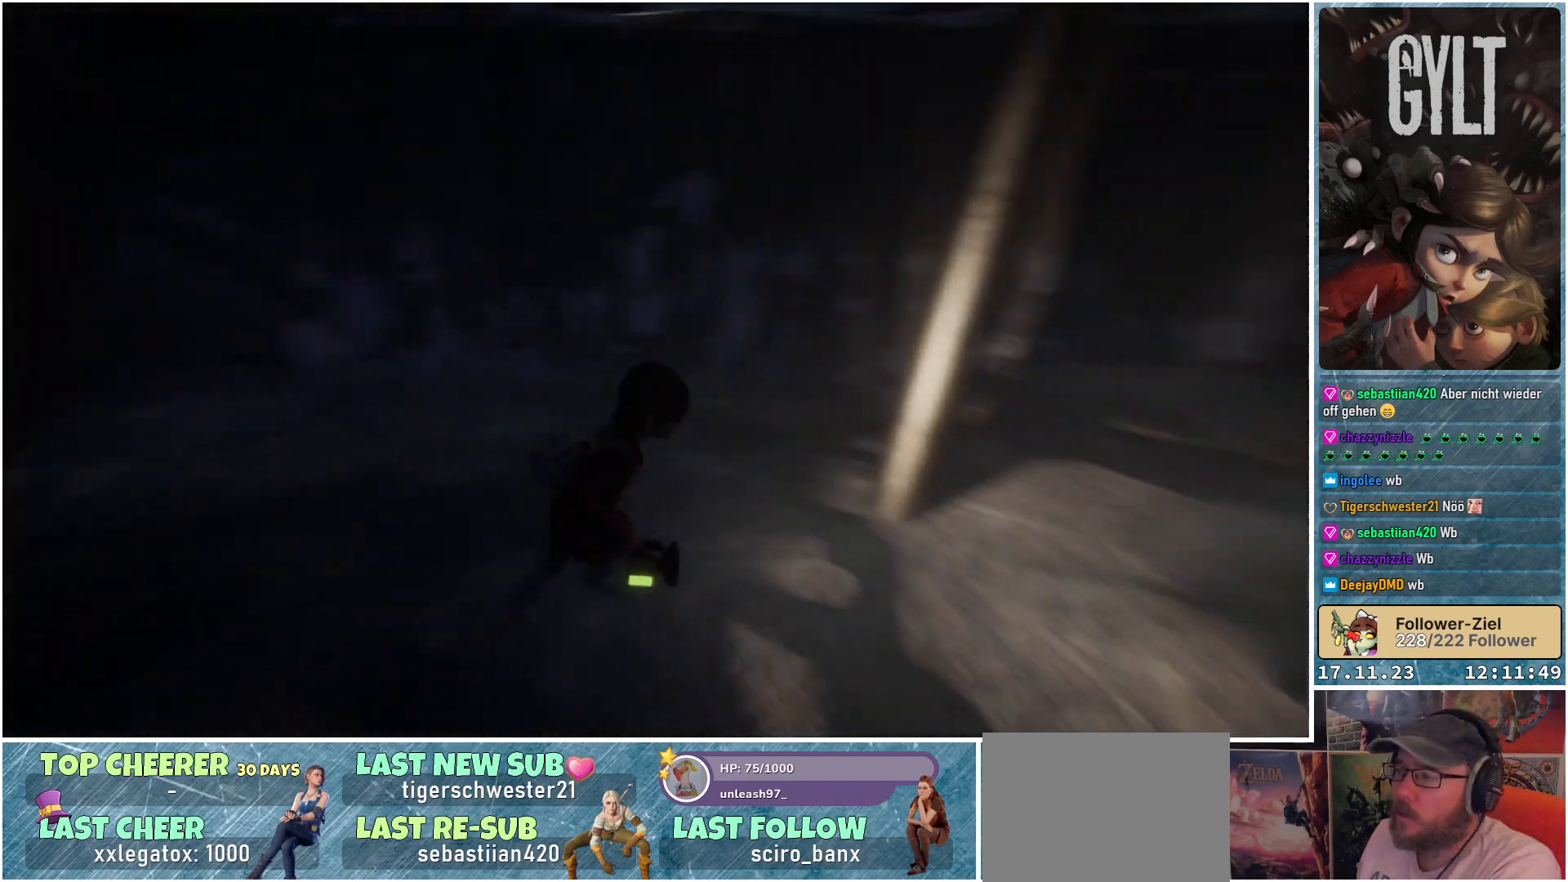
{"buttons": [], "left_stick": "up-right", "right_stick": "center", "events": [[67, "left_stick", "up-right"], [400, "right_stick", "center"]]}
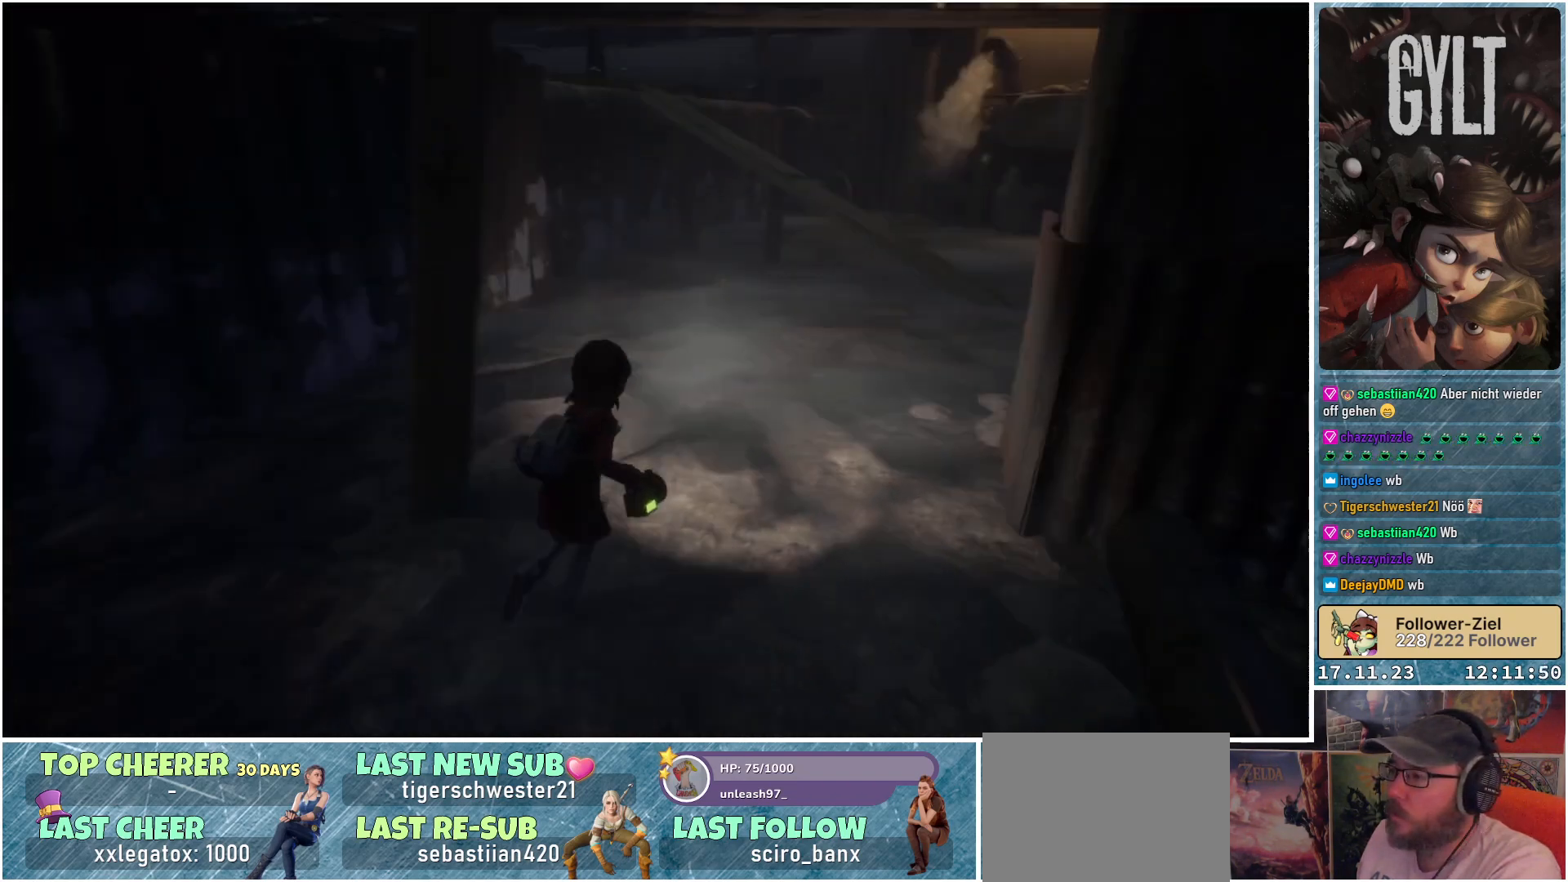
{"buttons": [], "left_stick": "up-right", "right_stick": "center", "events": [[167, "right_stick", "up-right"], [400, "right_stick", "center"]]}
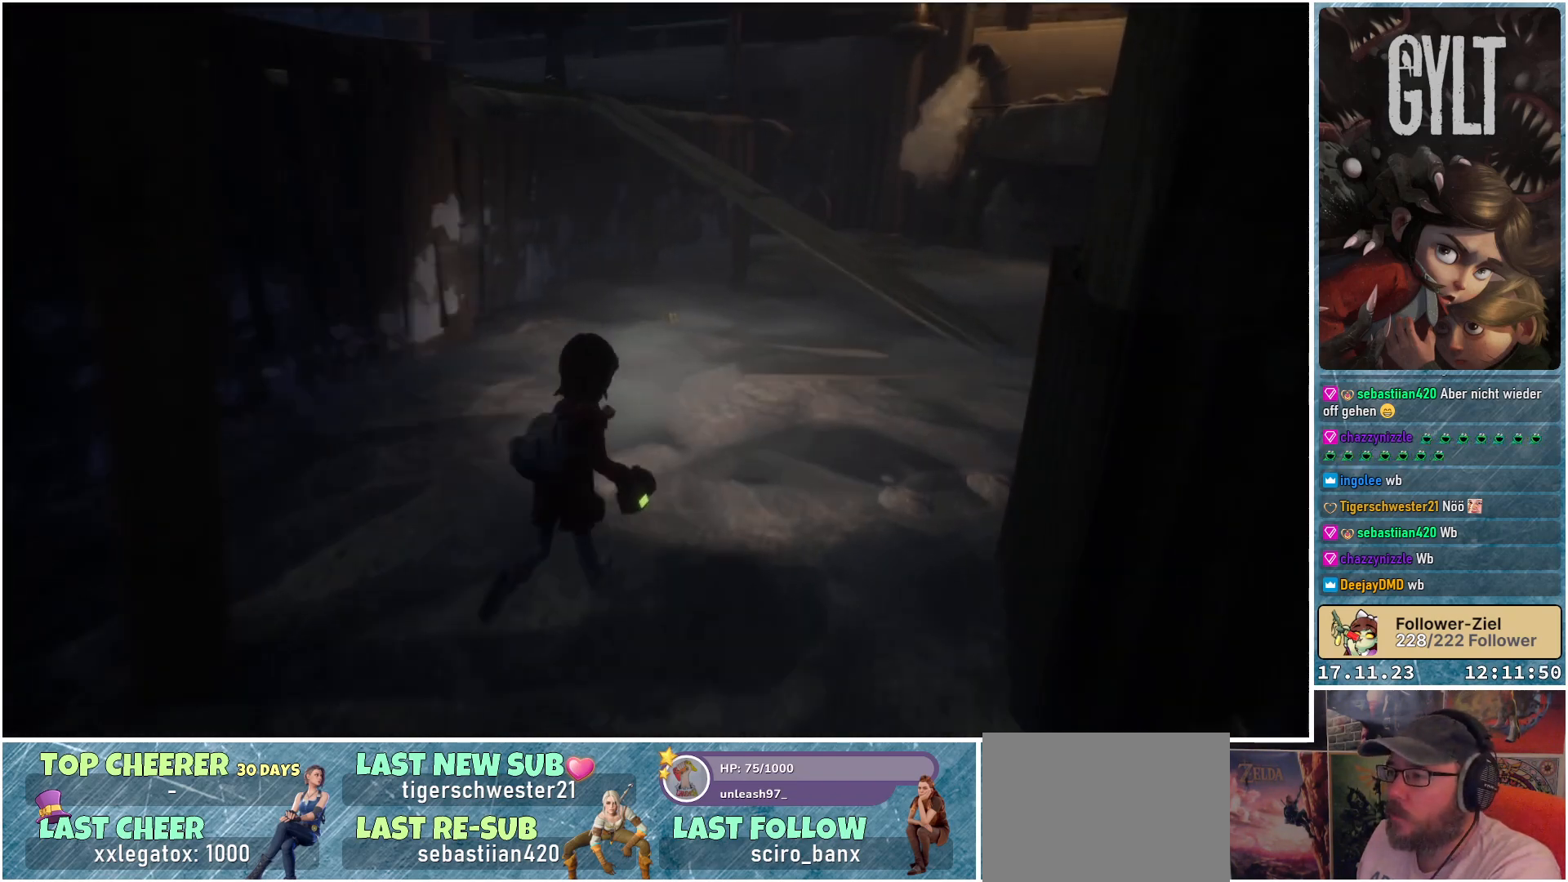
{"buttons": [], "left_stick": "up-right", "right_stick": "center", "events": []}